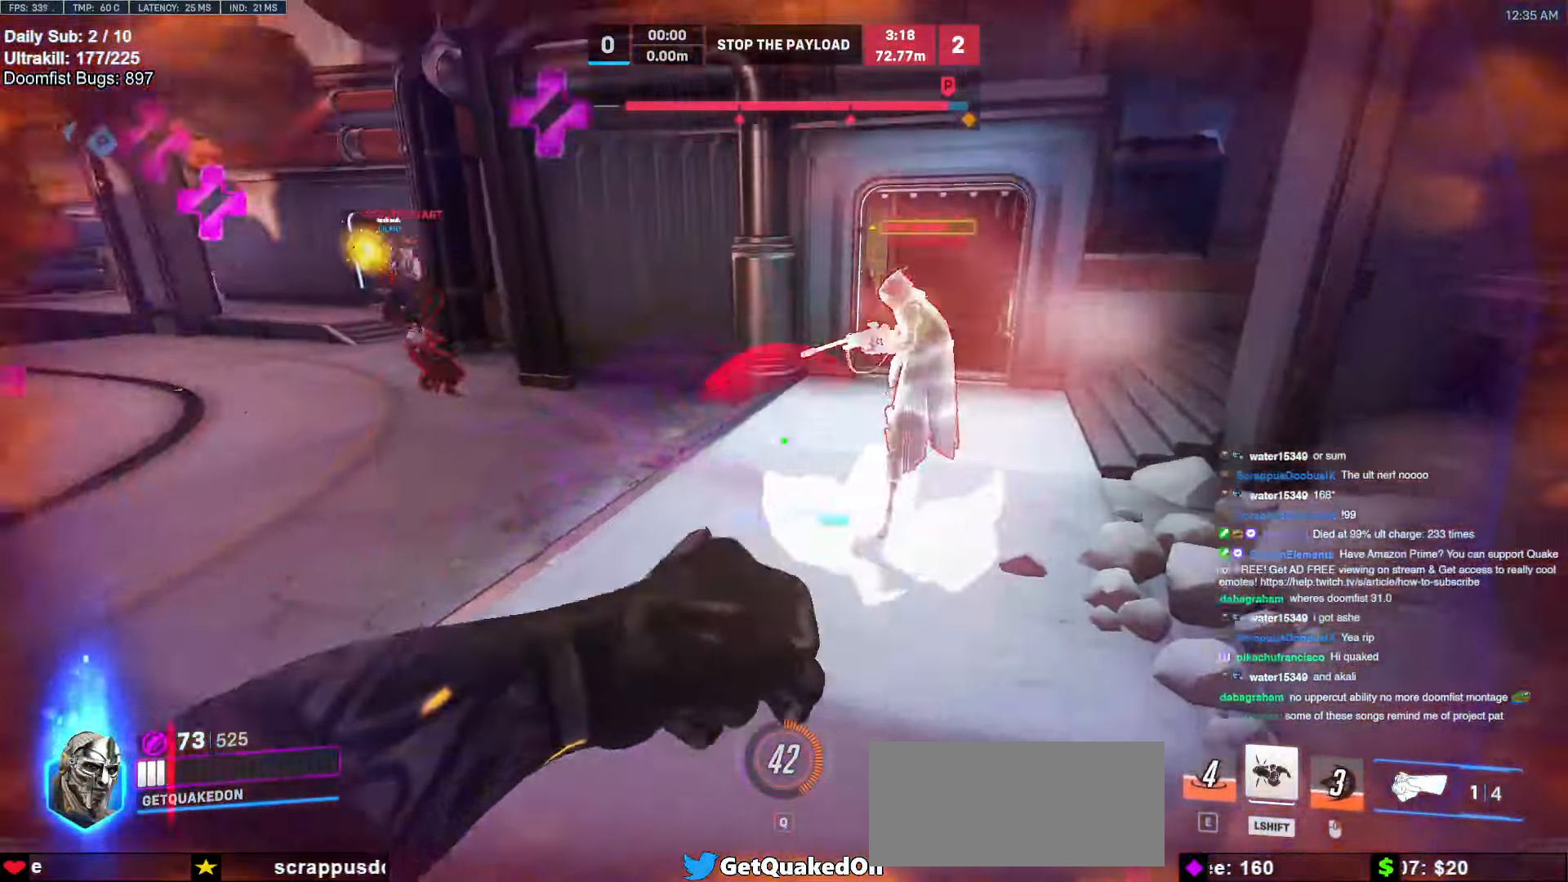
Gameplay with keyboard and mouse; each line is a JSON object with the keys and mouse buttons held at the frame after it. "events" lists presses ("down") and releases ("up") of "a", "ctrl", "d", "e", "f", "melee", "q", "r", "s", "shift", "space", "w", "mouse_left" and "mouse_right" between this image and that frame as [ms after this image, input, new state], when the widget could be followed in between. "mouse_left", "mouse_right" = the "left", "right" buttons of the "mouse" list. No other keys are recorded. Mouse movement is not recorded. Key names are as the overlay labels them; some are game actions (e.g. jump) rather than physical keys.
{"keys": ["s"], "mouse": [], "events": [[17, "d", "up"], [119, "d", "down"], [119, "mouse_left", "down"], [169, "shift", "down"], [254, "mouse_left", "up"], [304, "d", "up"], [355, "shift", "up"]]}
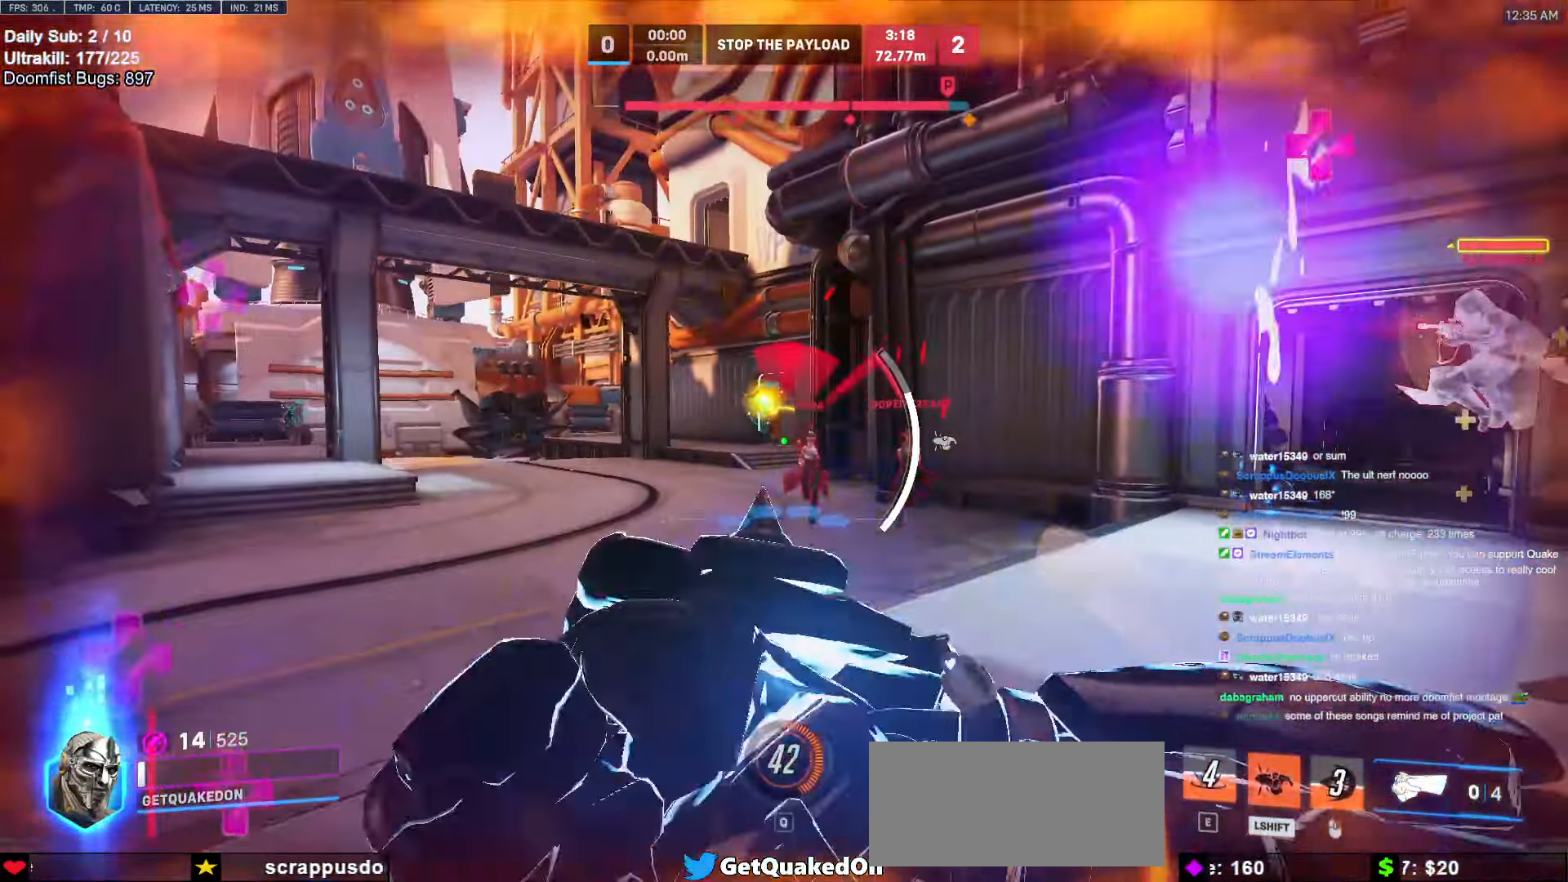
{"keys": ["d", "s"], "mouse": [], "events": [[439, "d", "down"]]}
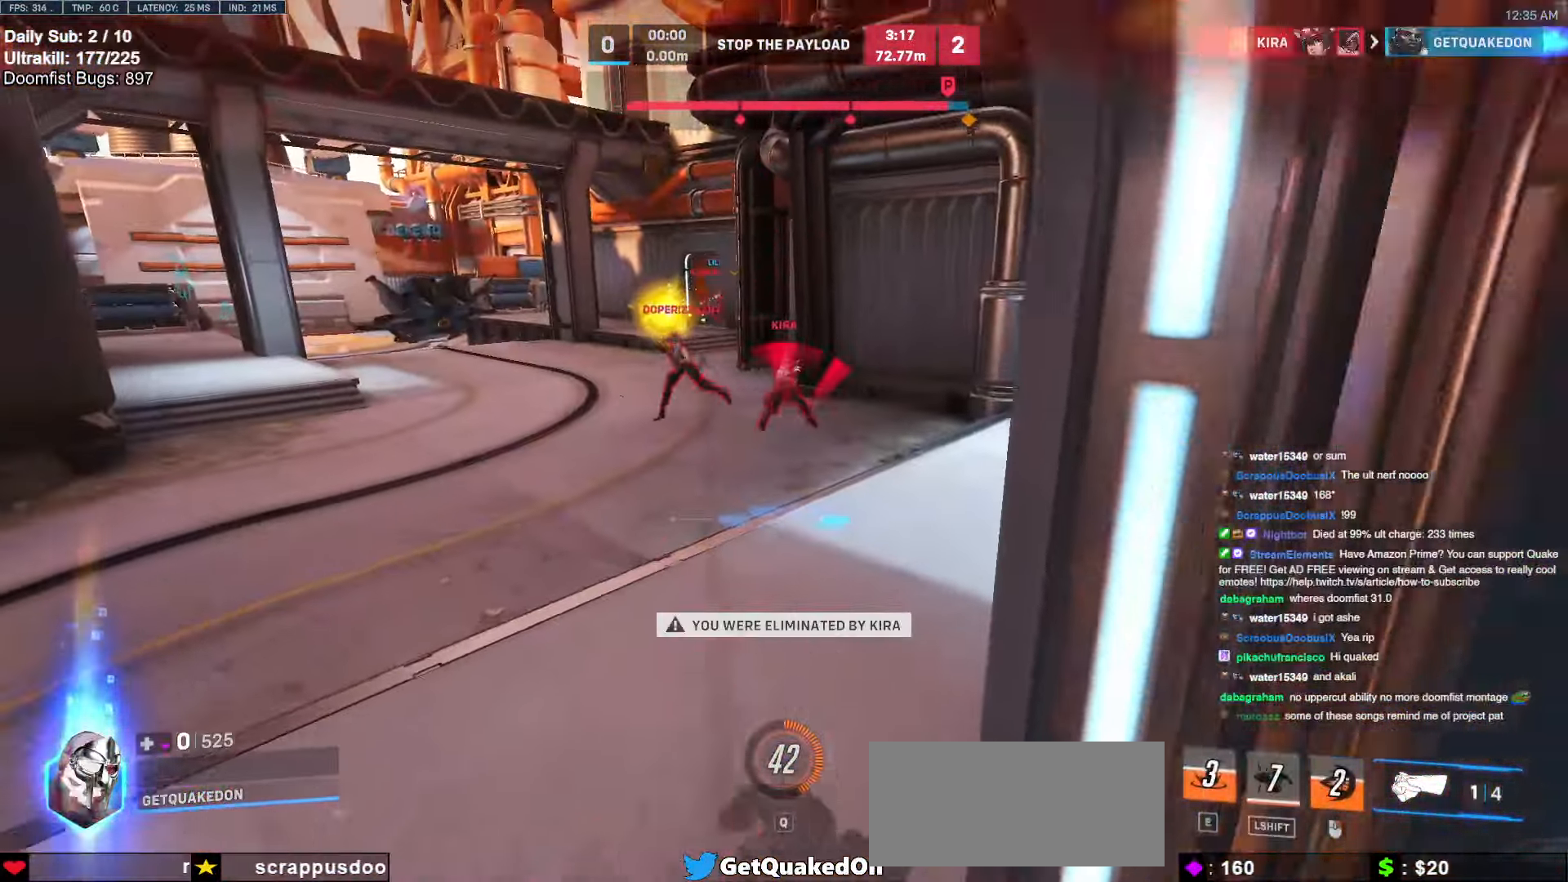
{"keys": [], "mouse": [], "events": [[152, "d", "up"], [203, "s", "up"]]}
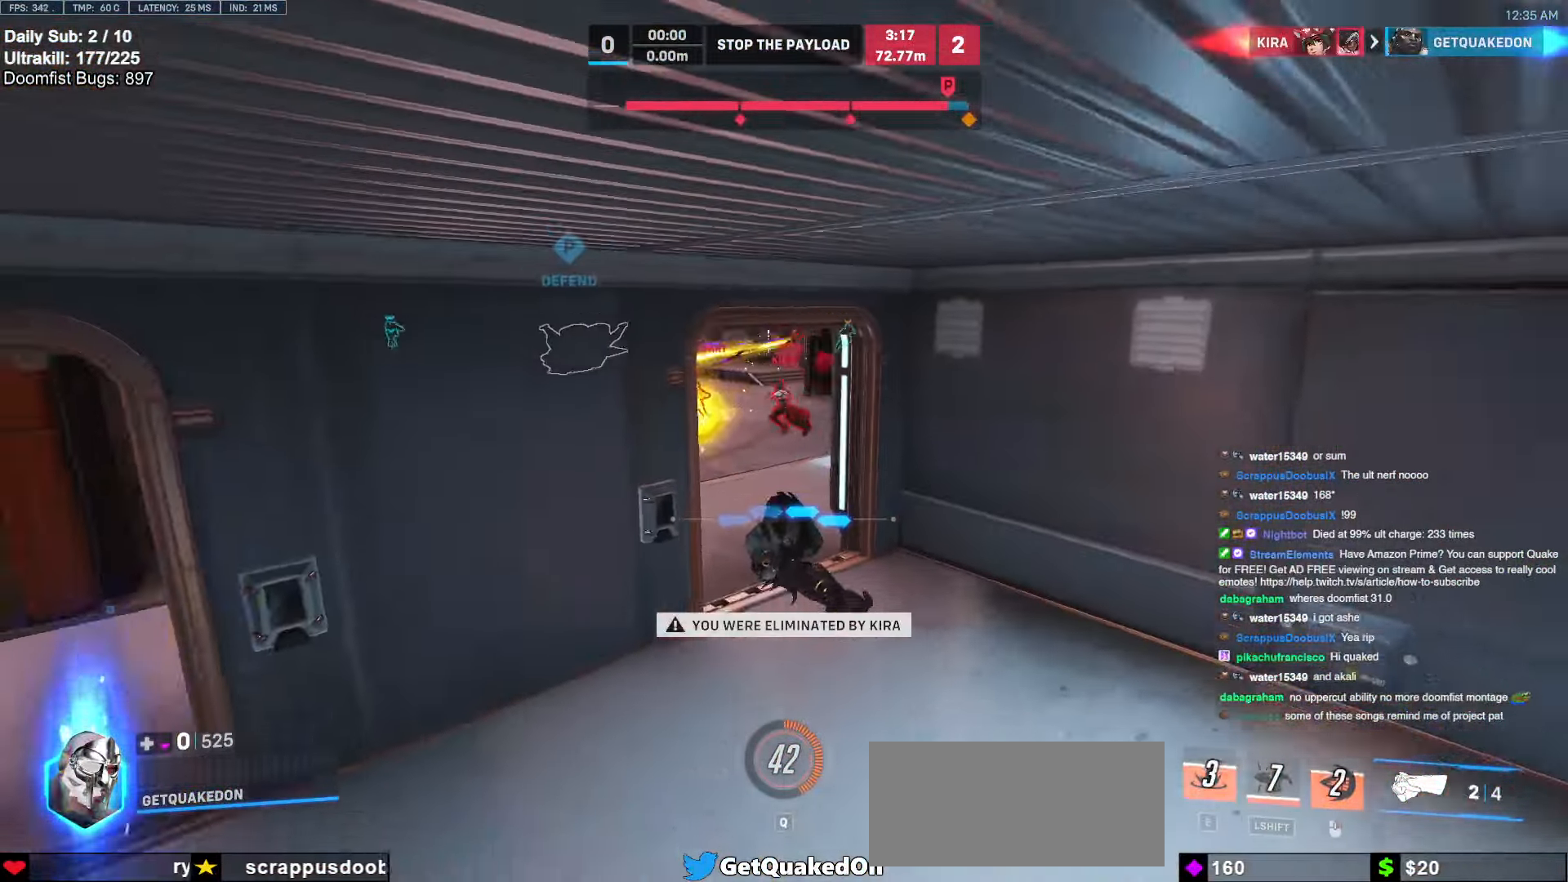
{"keys": [], "mouse": [], "events": []}
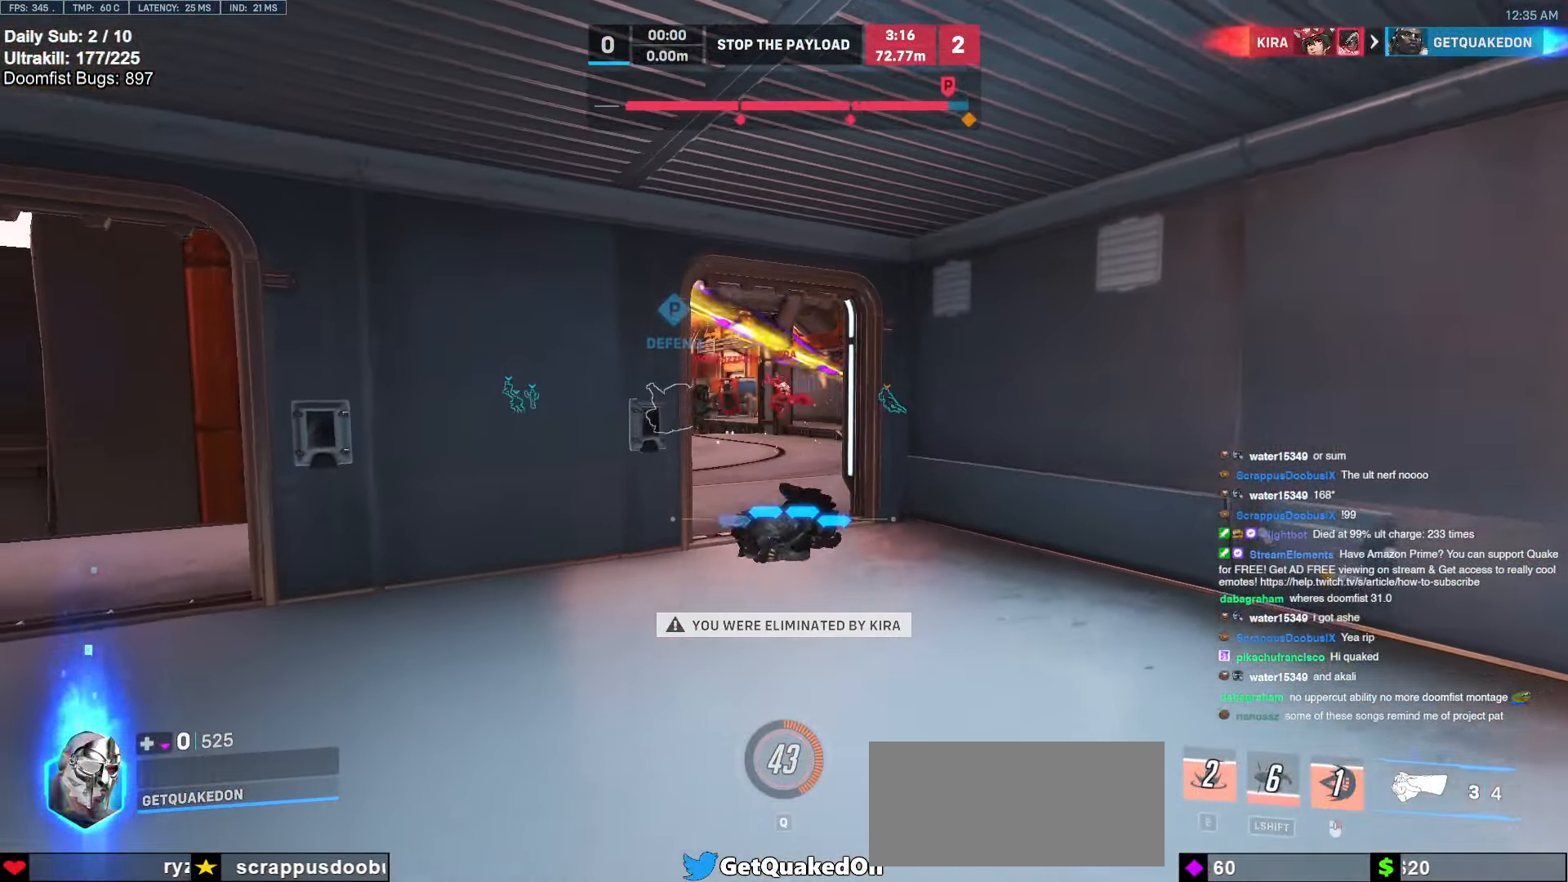
{"keys": [], "mouse": [], "events": []}
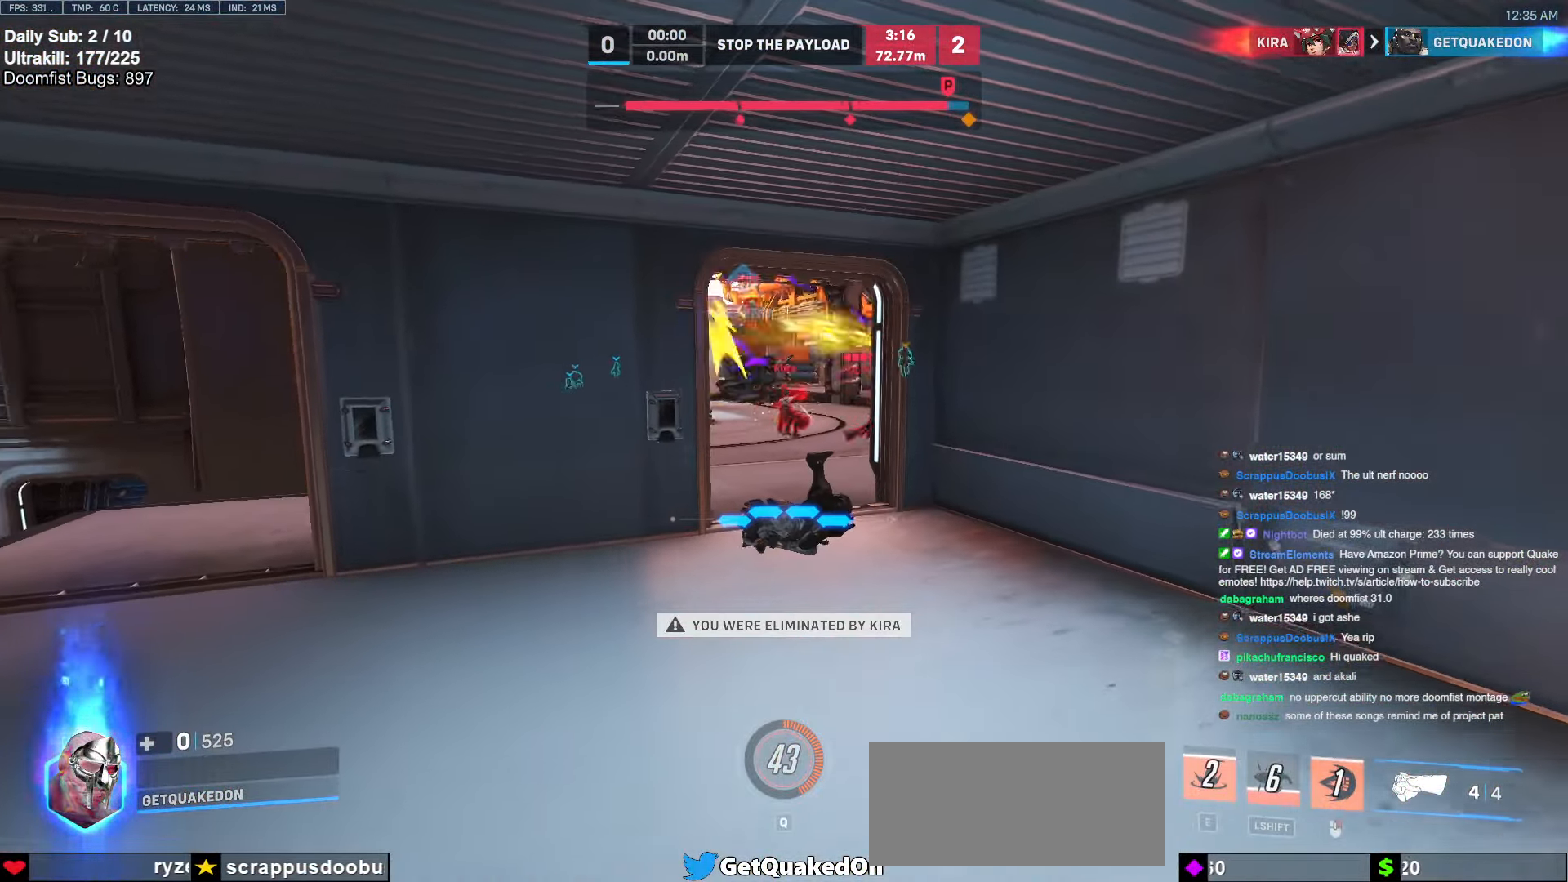
{"keys": [], "mouse": [], "events": []}
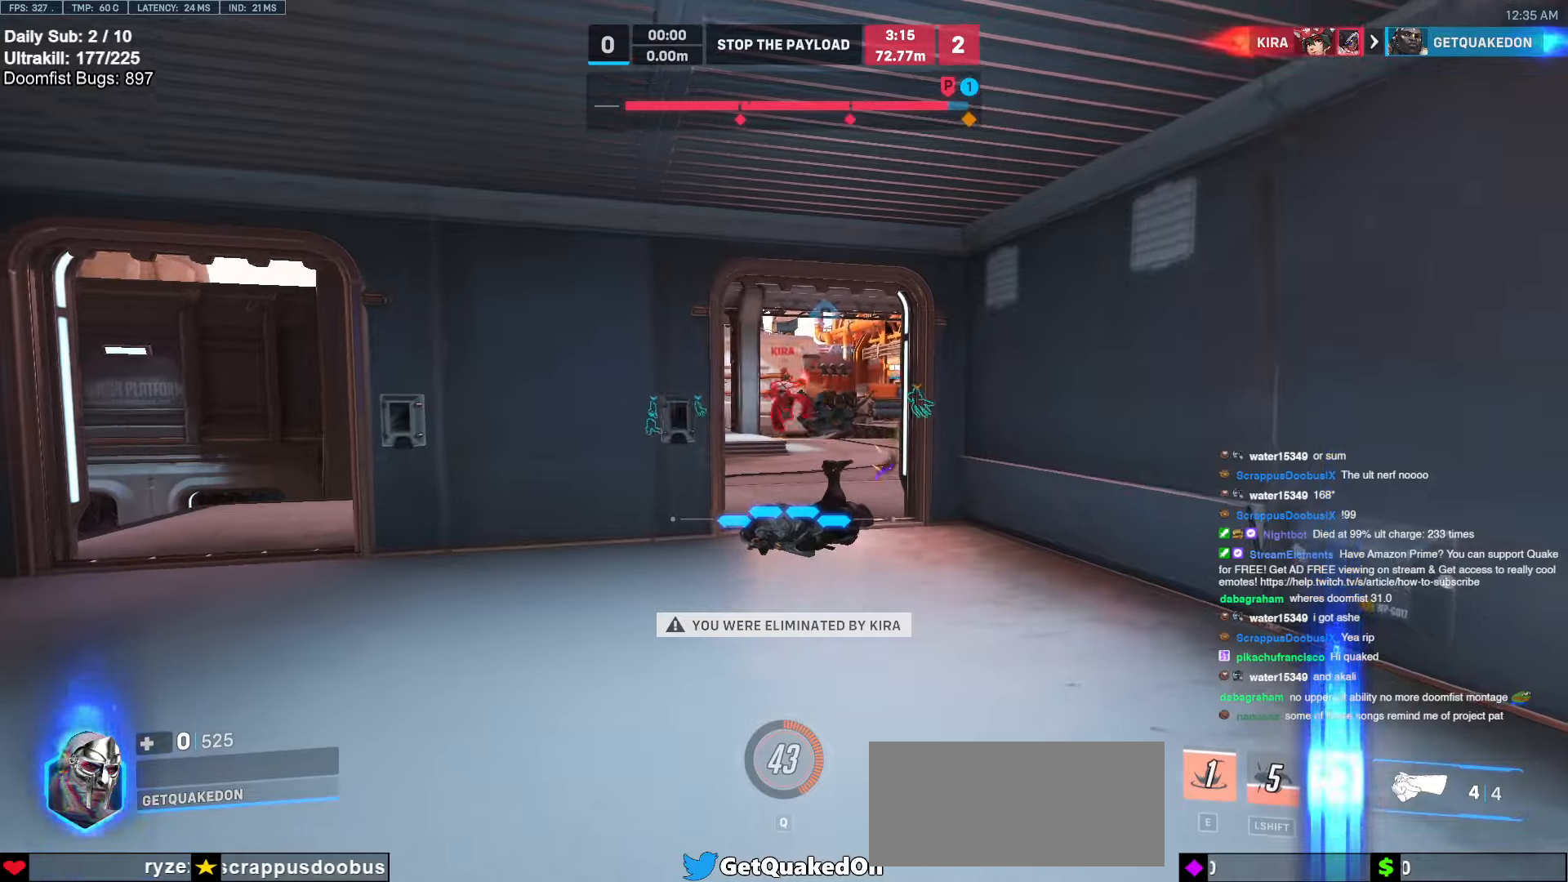
{"keys": [], "mouse": [], "events": [[237, "space", "down"], [422, "space", "up"]]}
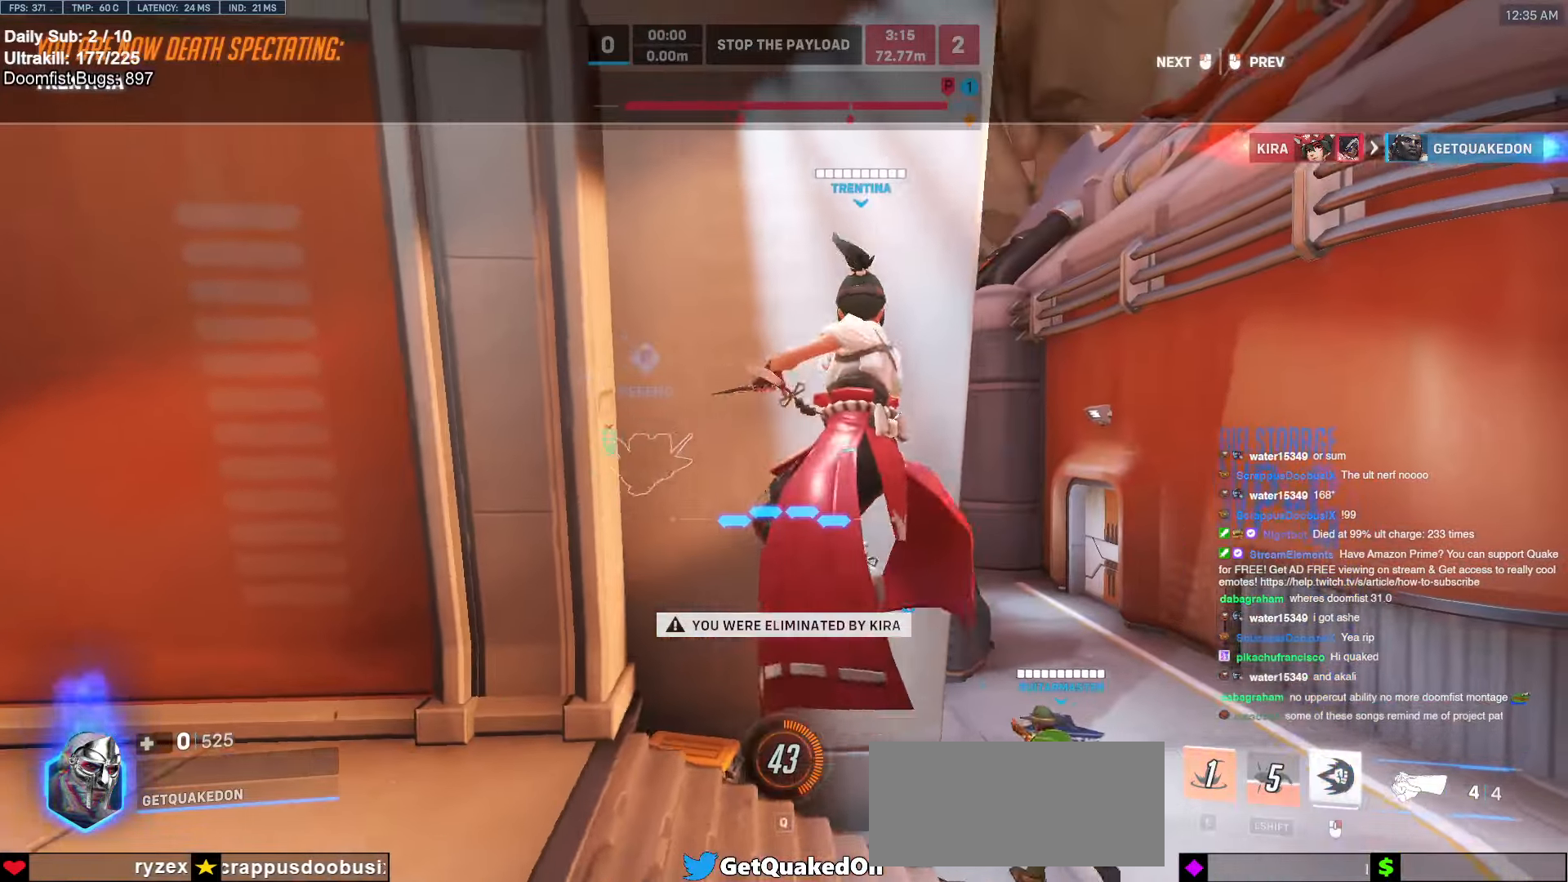
{"keys": [], "mouse": [], "events": []}
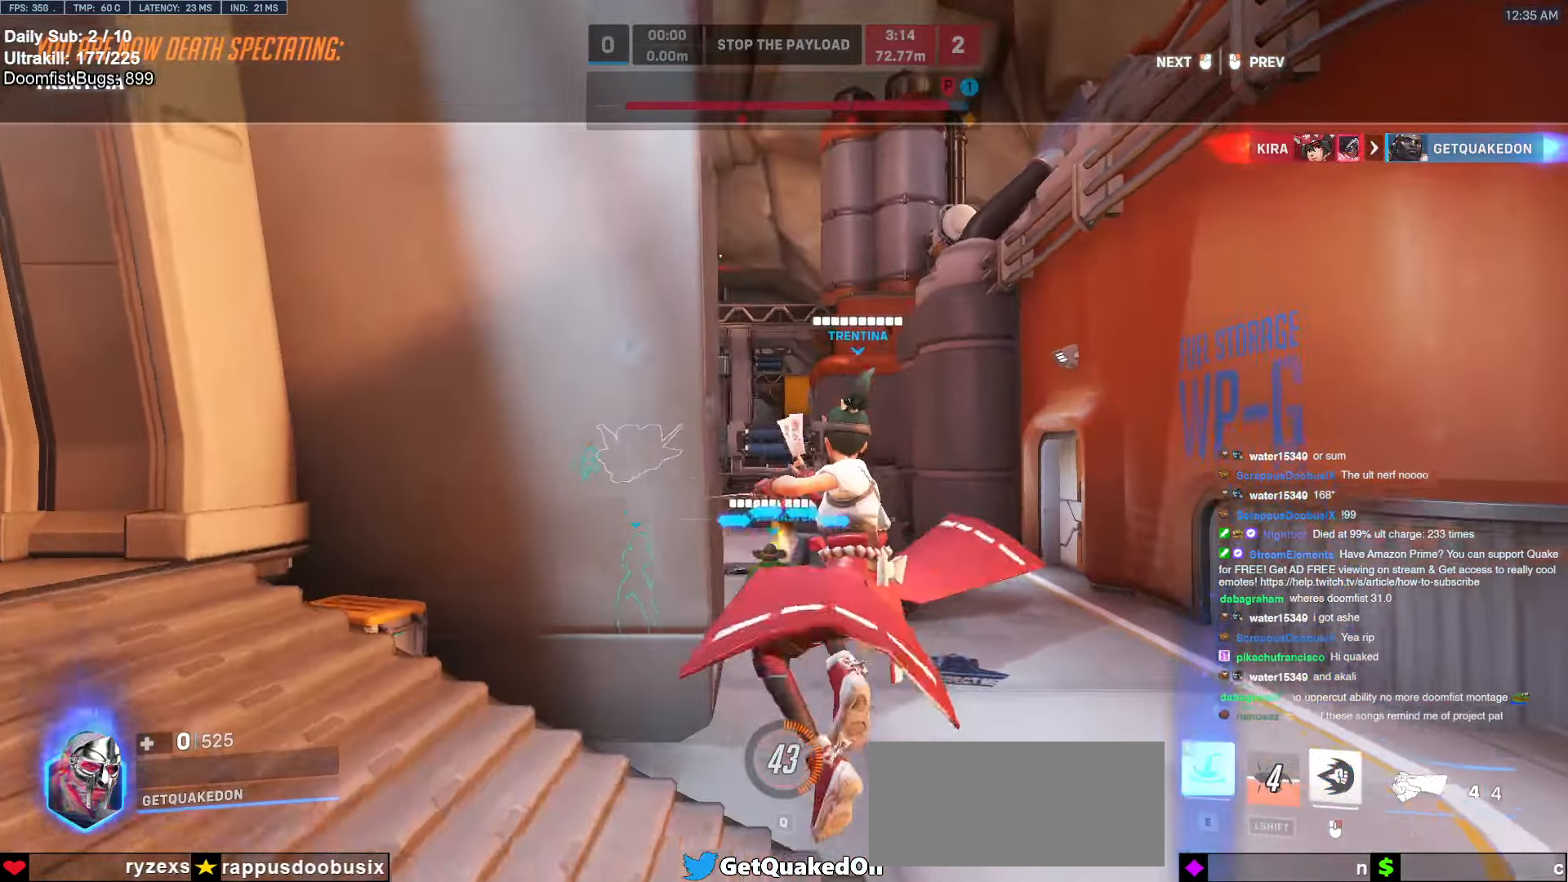
{"keys": [], "mouse": [], "events": []}
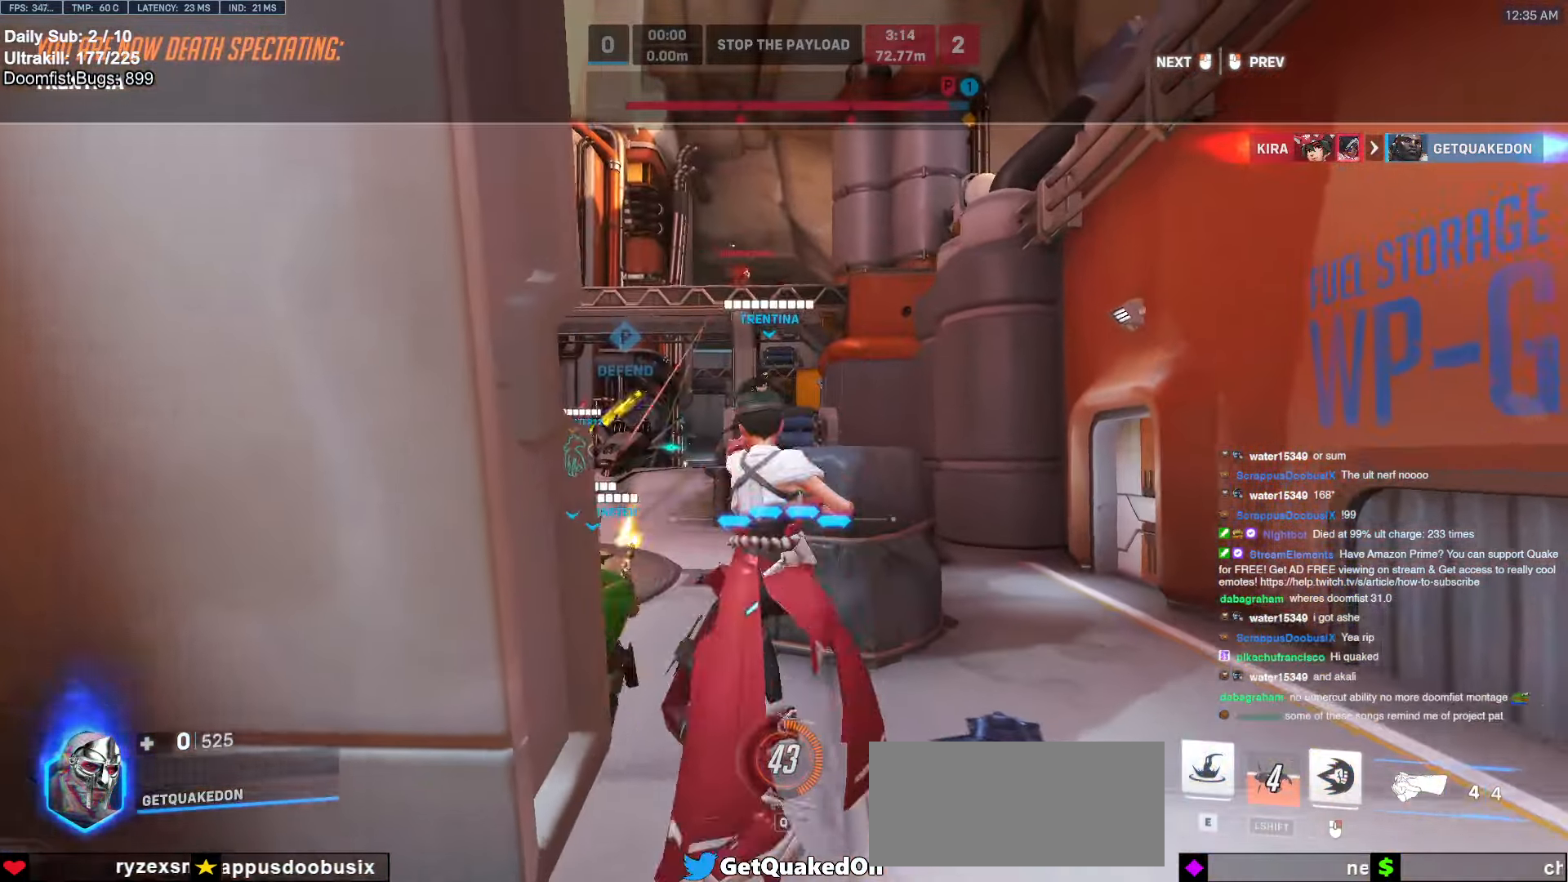
{"keys": [], "mouse": [], "events": []}
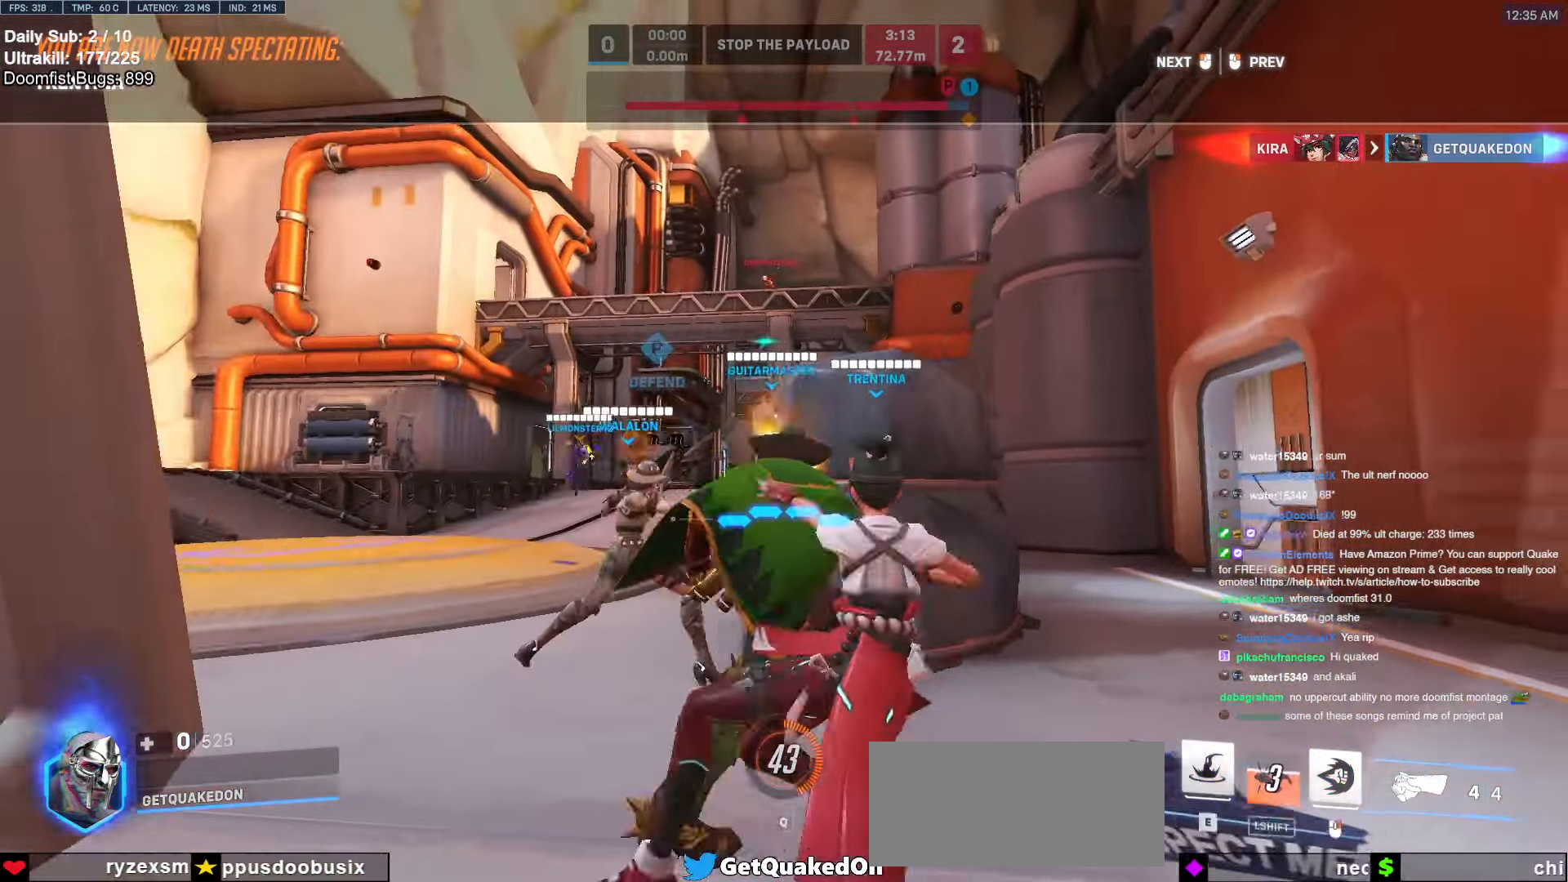
{"keys": [], "mouse": [], "events": []}
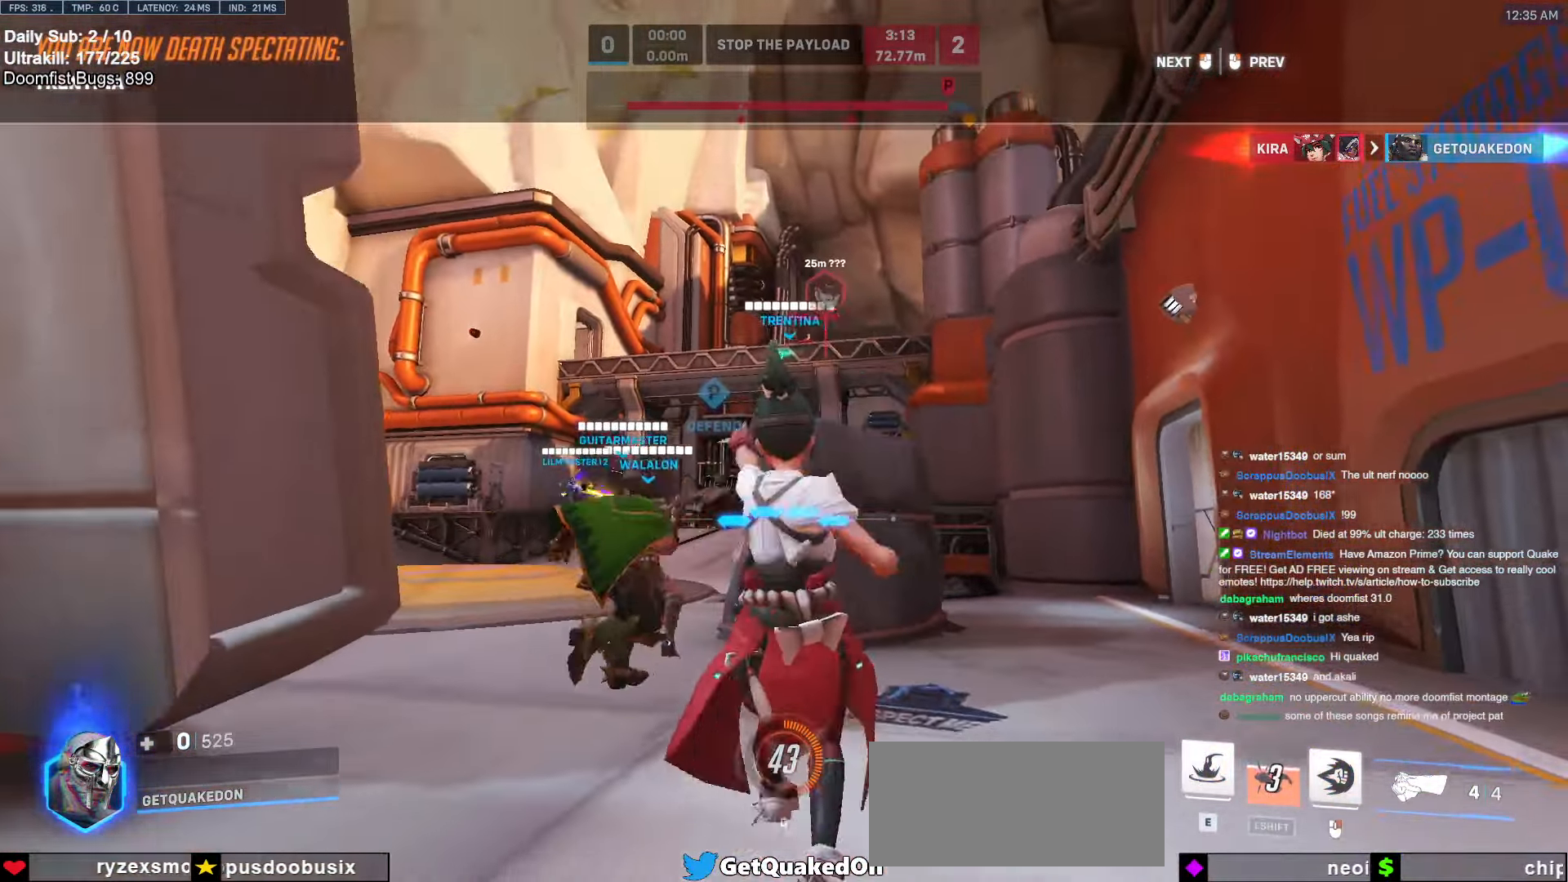
{"keys": [], "mouse": [], "events": []}
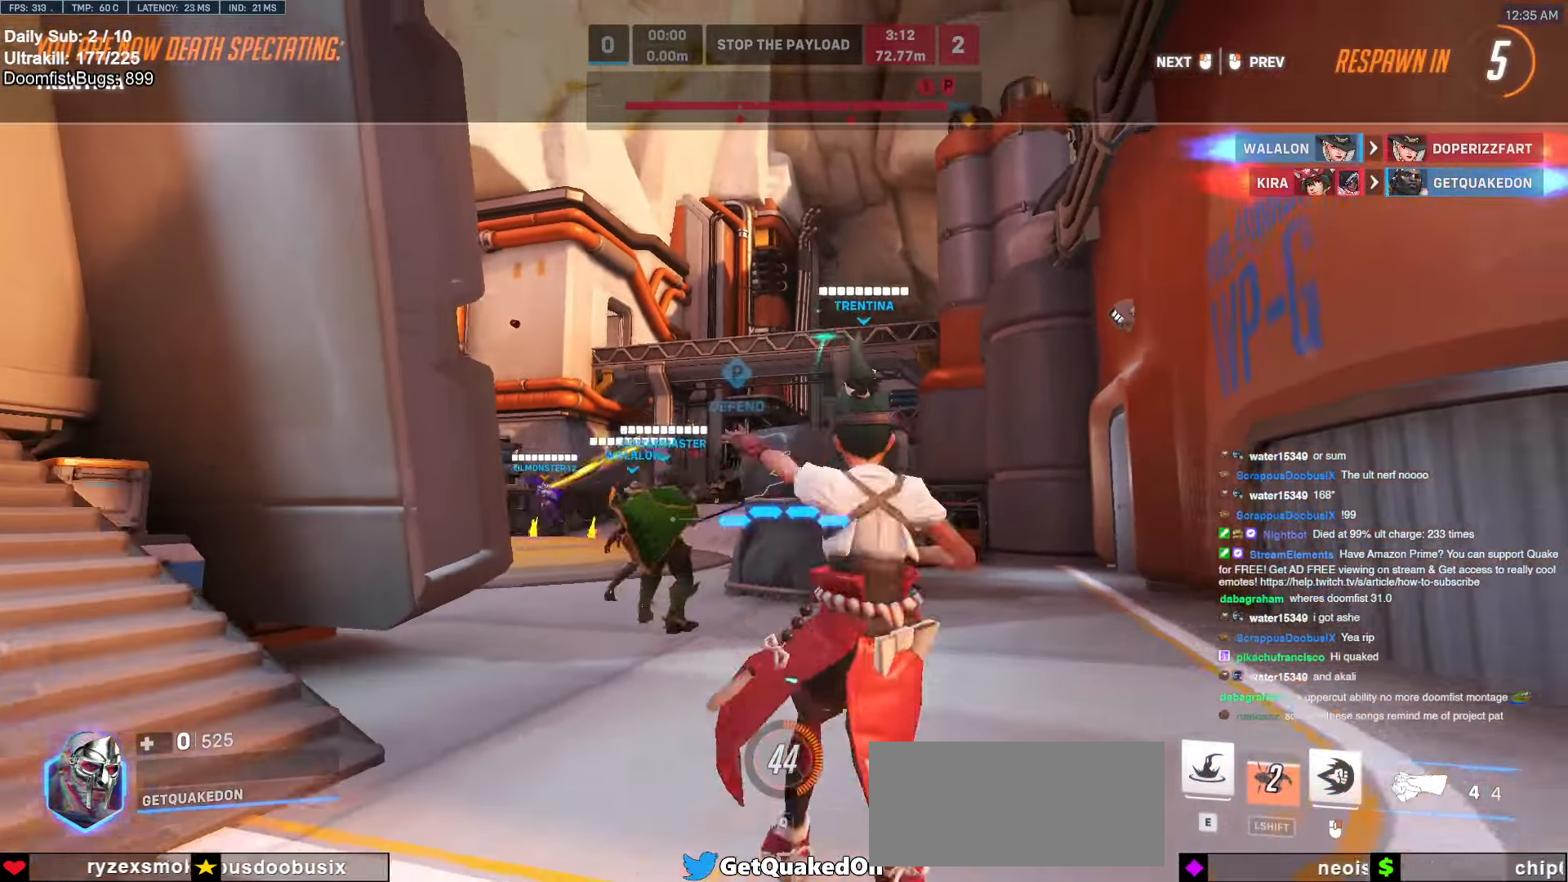
{"keys": [], "mouse": [], "events": []}
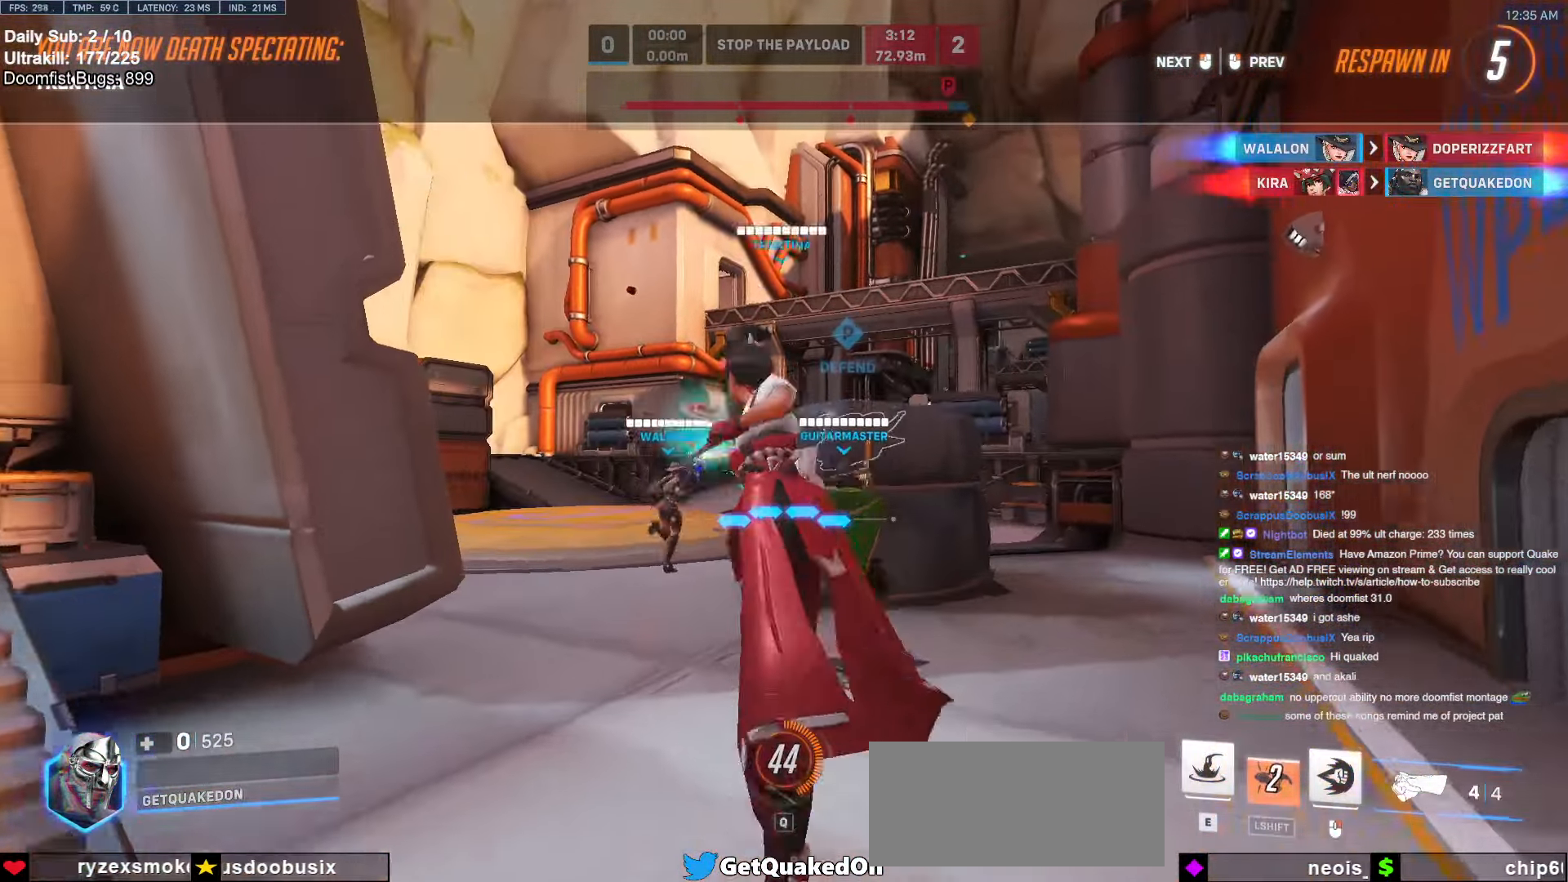
{"keys": [], "mouse": [], "events": [[254, "w", "down"], [490, "w", "up"]]}
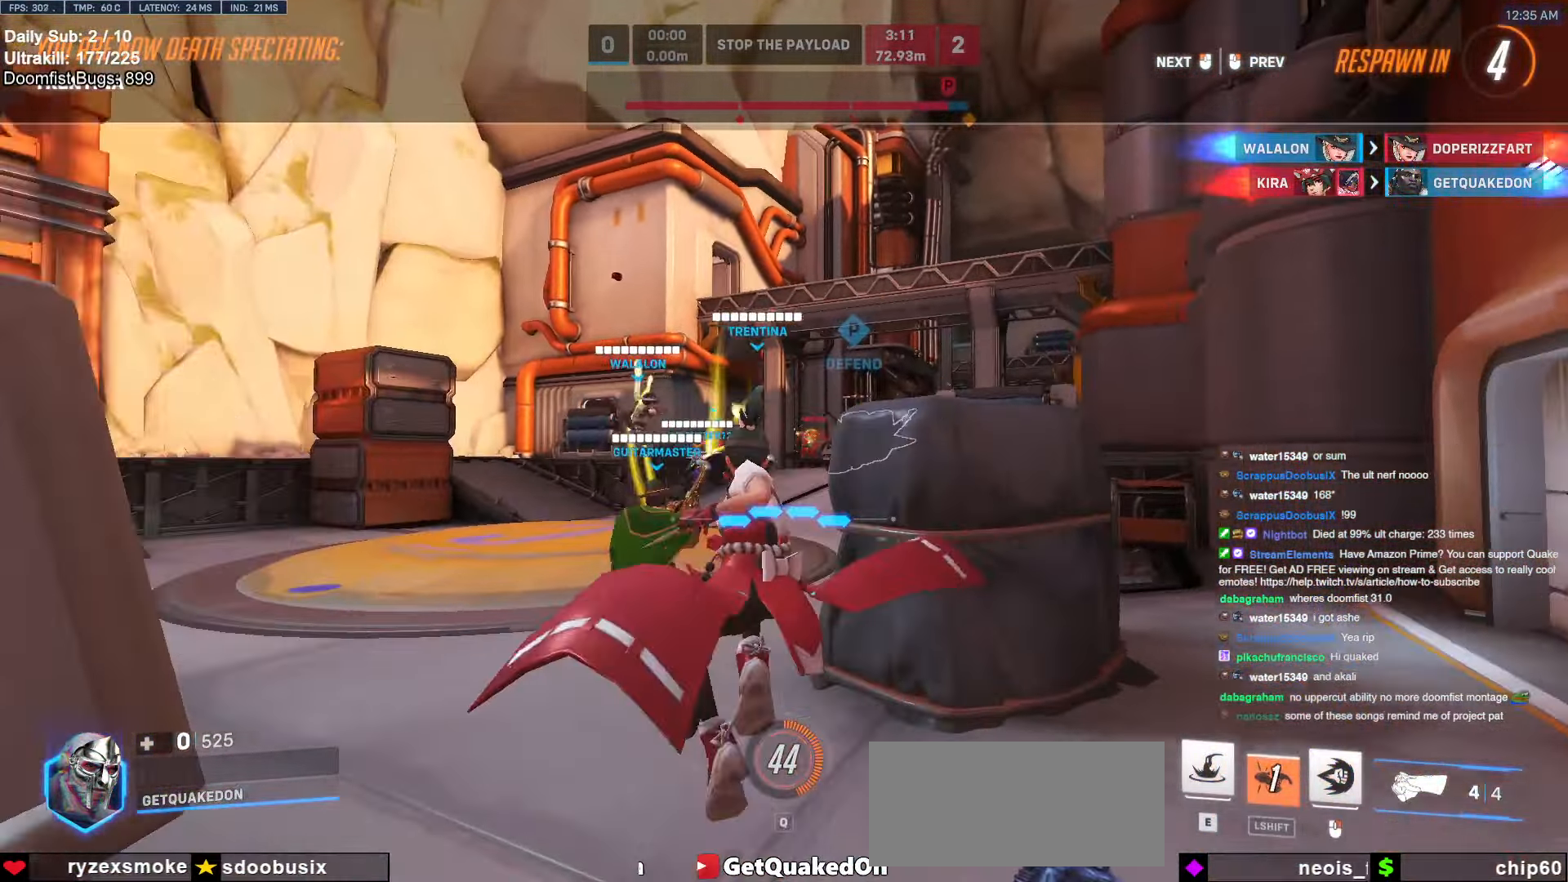
{"keys": ["w"], "mouse": ["left"], "events": [[68, "w", "down"], [490, "mouse_left", "down"]]}
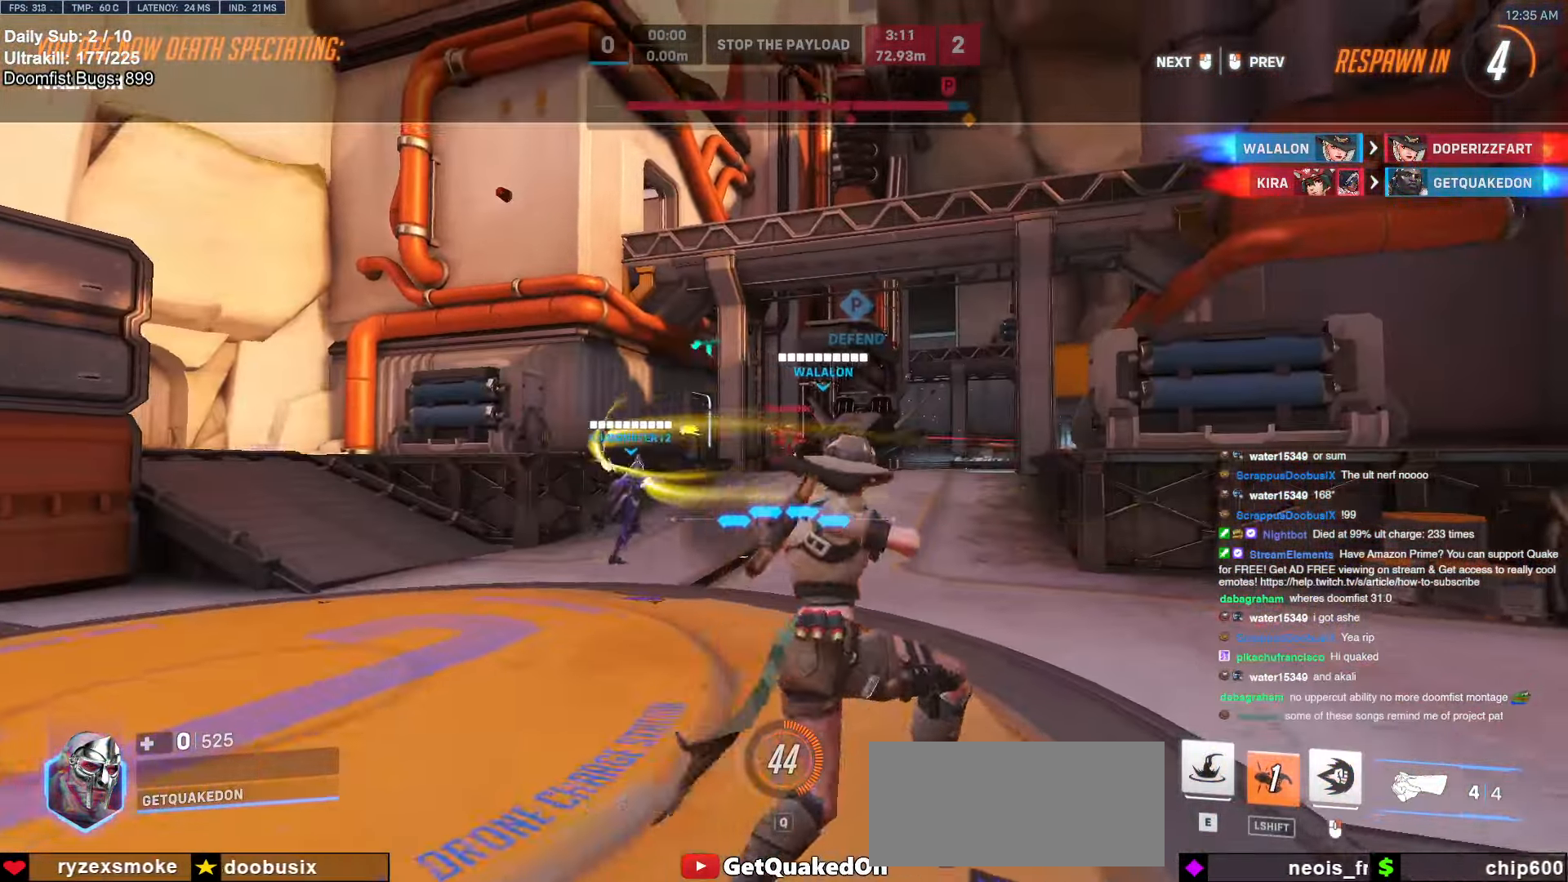
{"keys": ["w"], "mouse": ["left"], "events": [[118, "mouse_left", "up"], [489, "mouse_left", "down"]]}
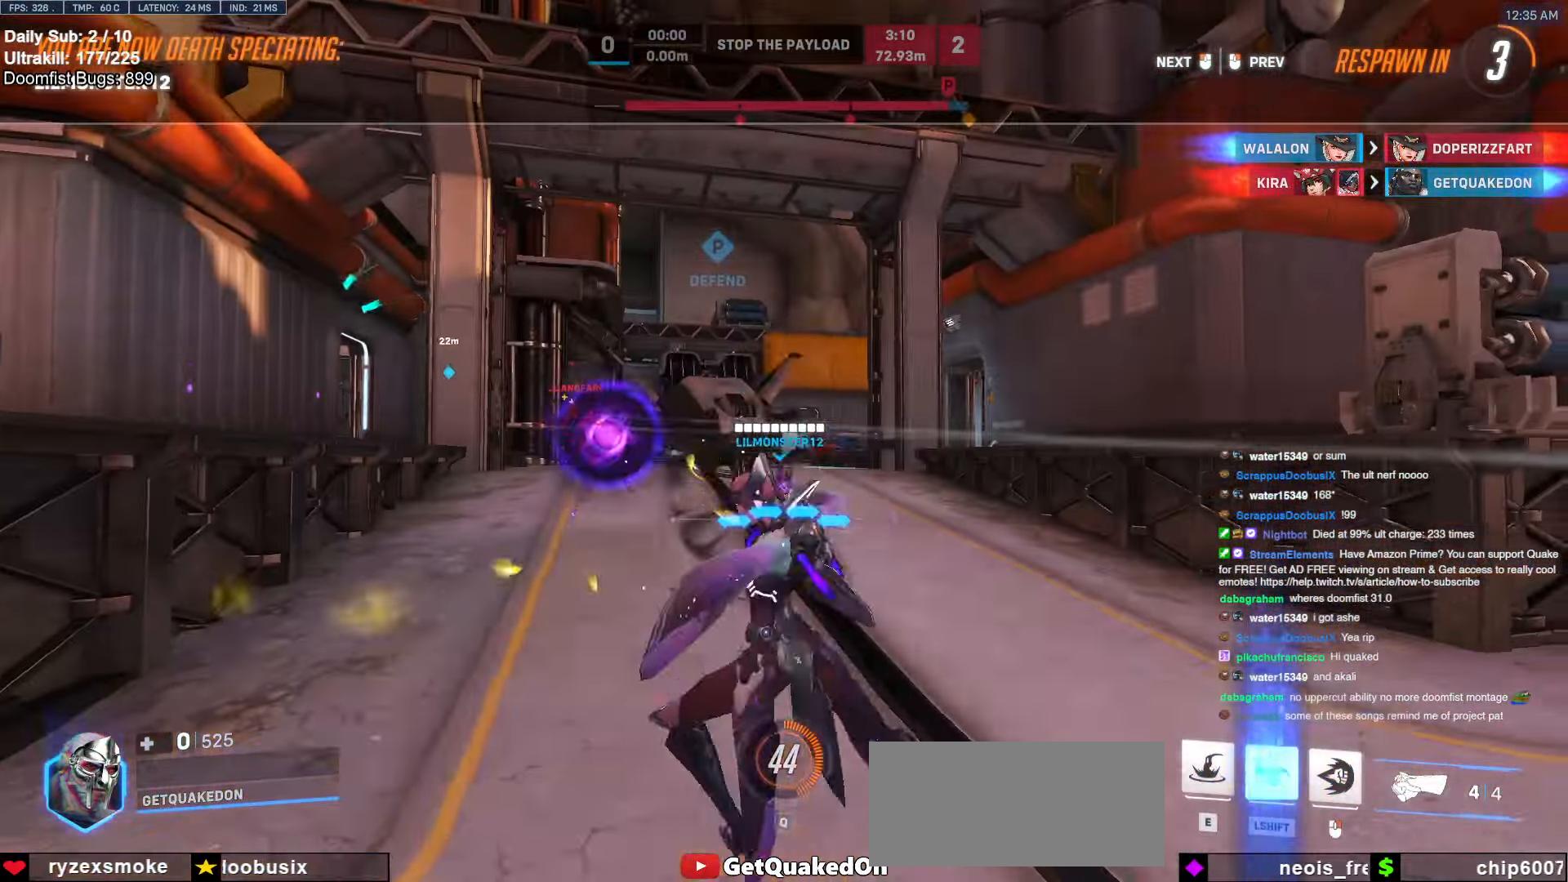
{"keys": ["w"], "mouse": [], "events": [[102, "mouse_left", "up"], [389, "mouse_left", "down"], [491, "mouse_left", "up"]]}
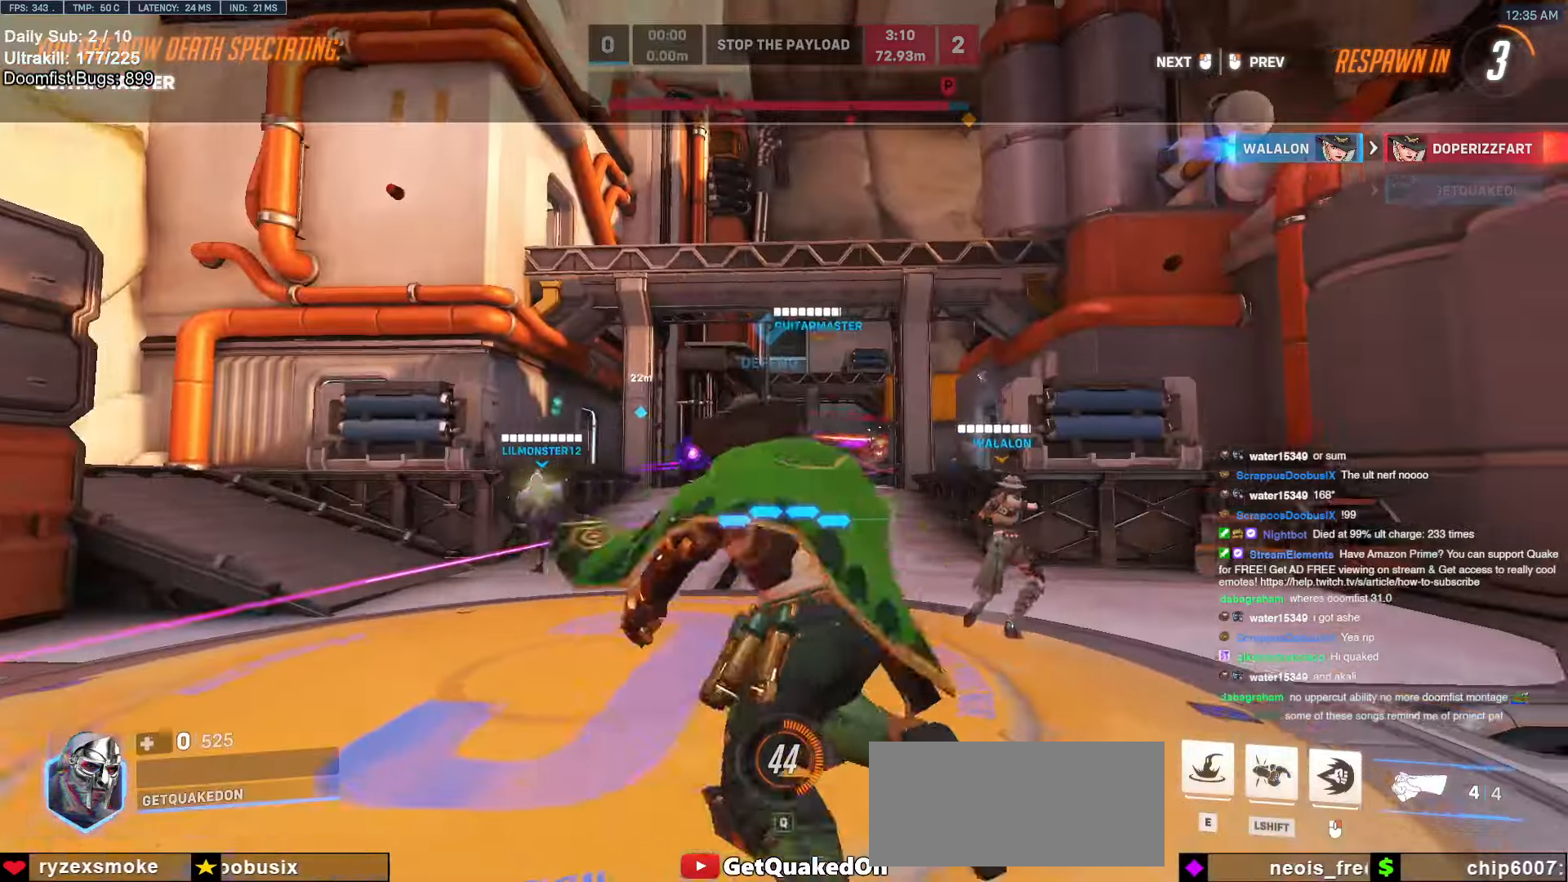
{"keys": ["w"], "mouse": [], "events": [[389, "mouse_left", "down"], [490, "mouse_left", "up"]]}
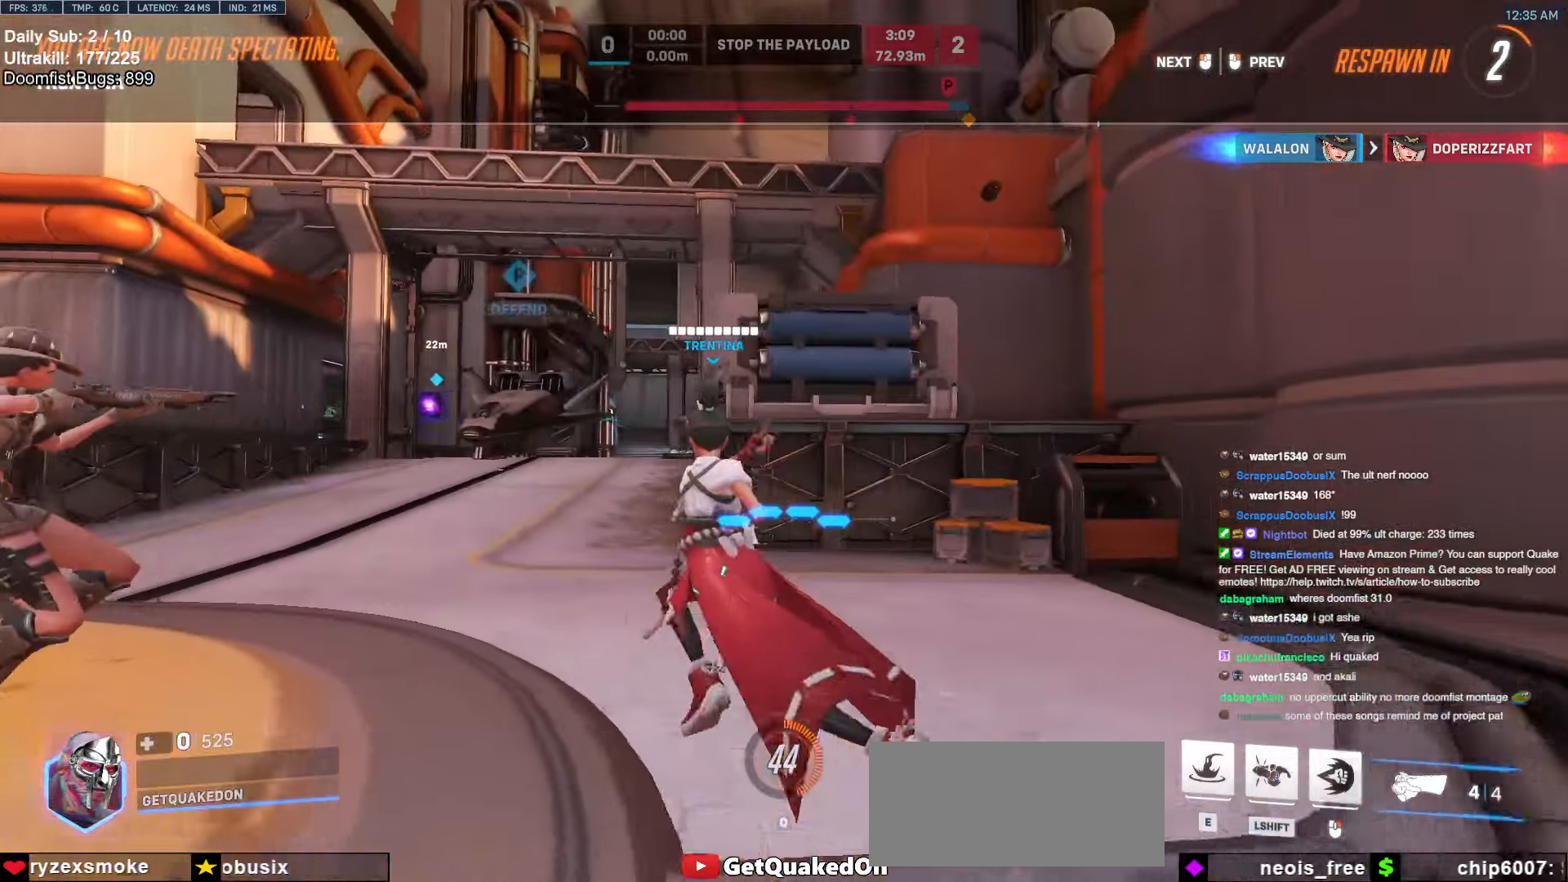
{"keys": ["w"], "mouse": [], "events": [[186, "mouse_left", "down"], [270, "mouse_left", "up"]]}
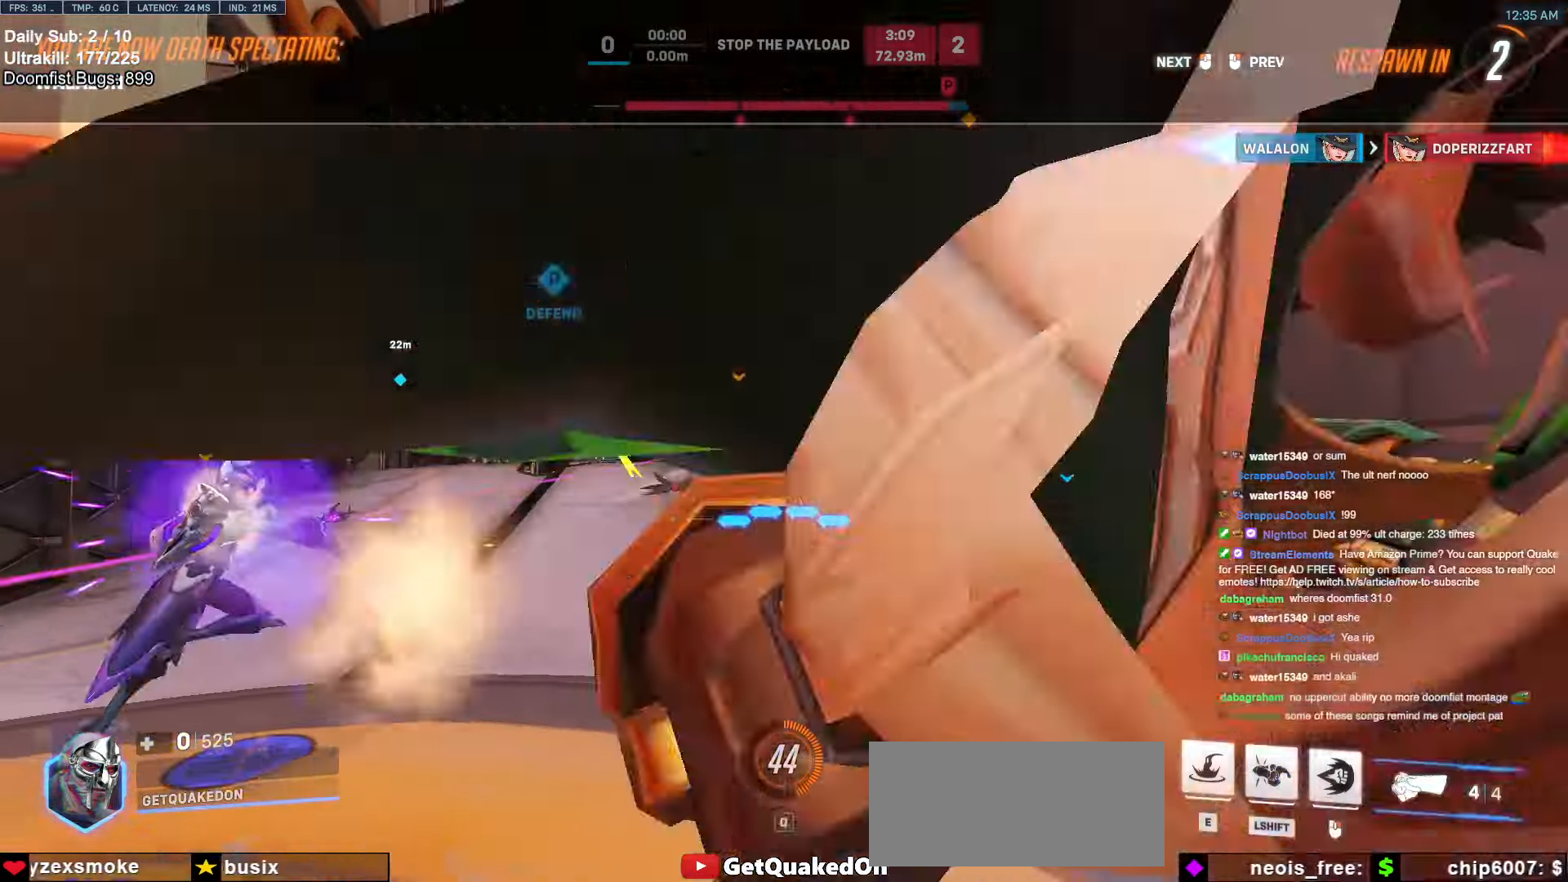
{"keys": ["w"], "mouse": [], "events": [[338, "mouse_left", "down"], [422, "mouse_left", "up"]]}
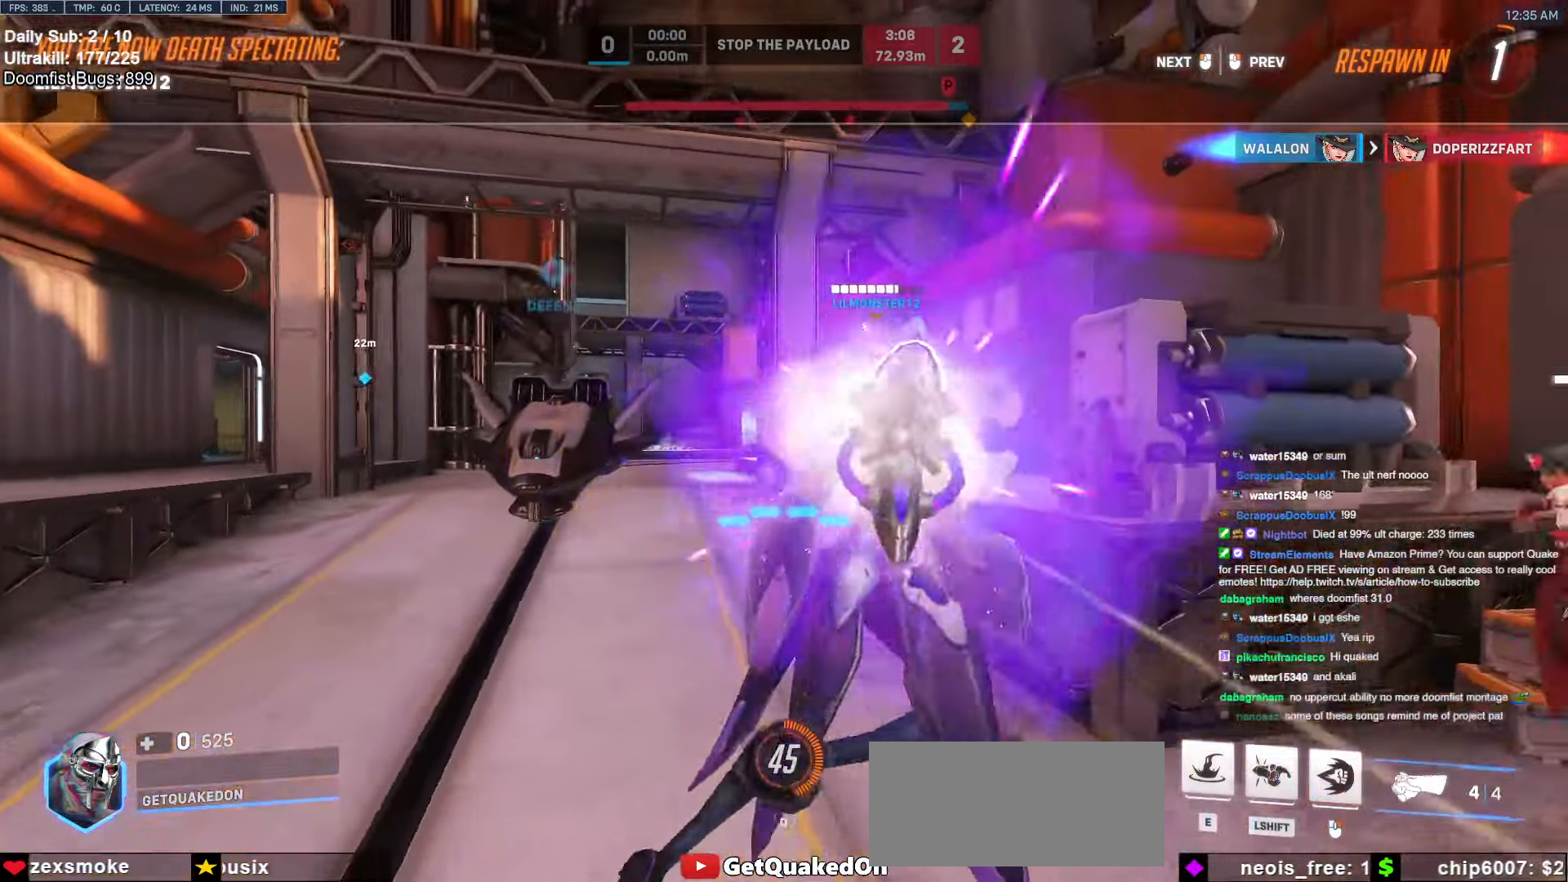
{"keys": ["w"], "mouse": ["left"], "events": [[202, "mouse_left", "down"], [287, "mouse_left", "up"], [489, "mouse_left", "down"]]}
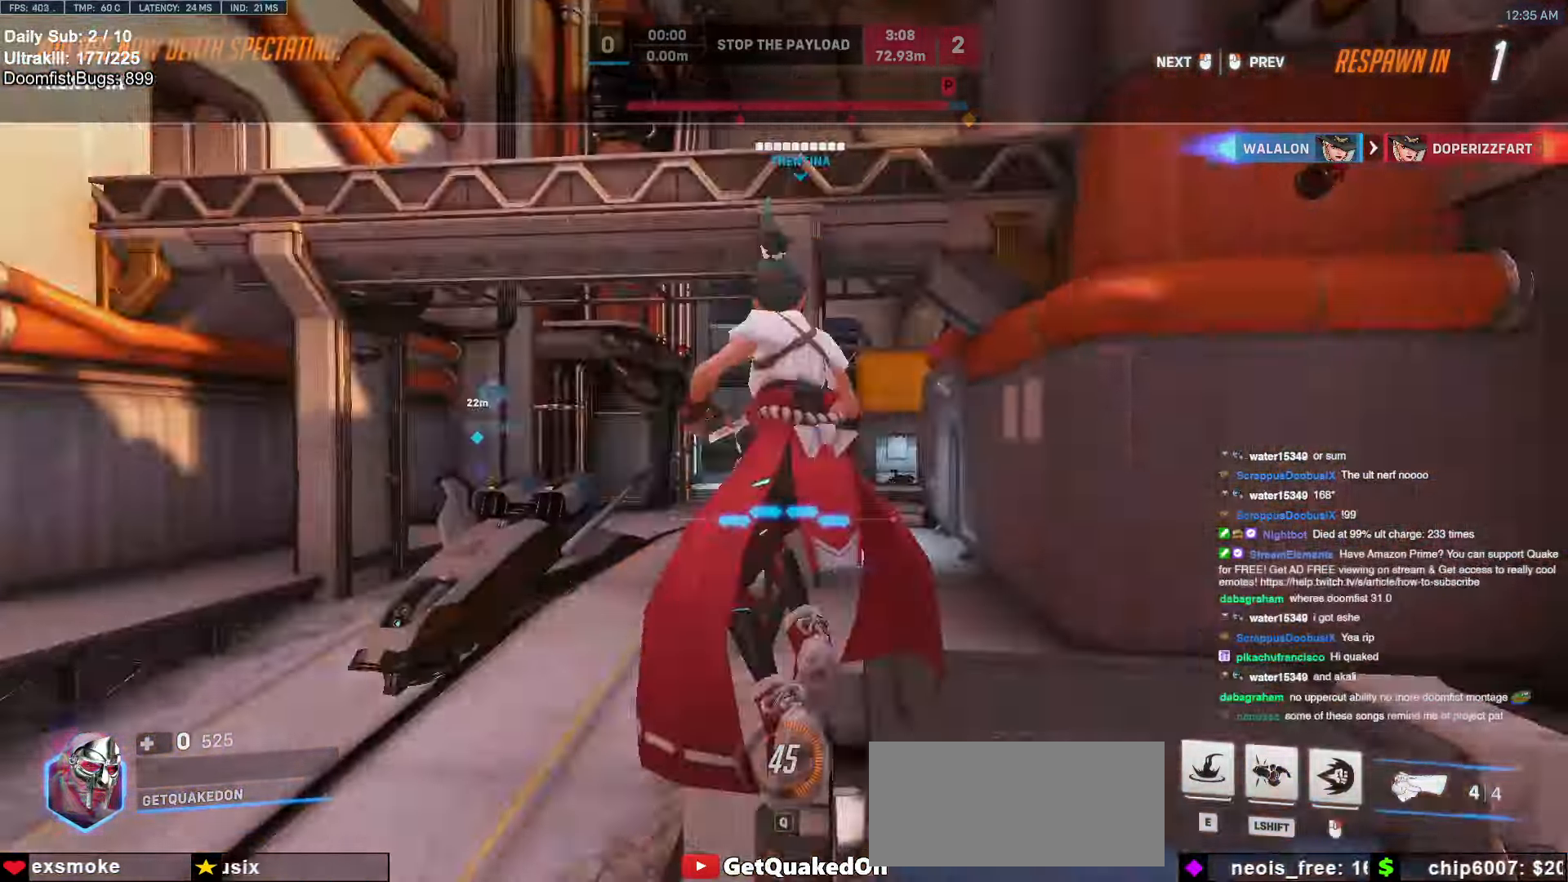
{"keys": ["w"], "mouse": [], "events": [[136, "mouse_left", "up"]]}
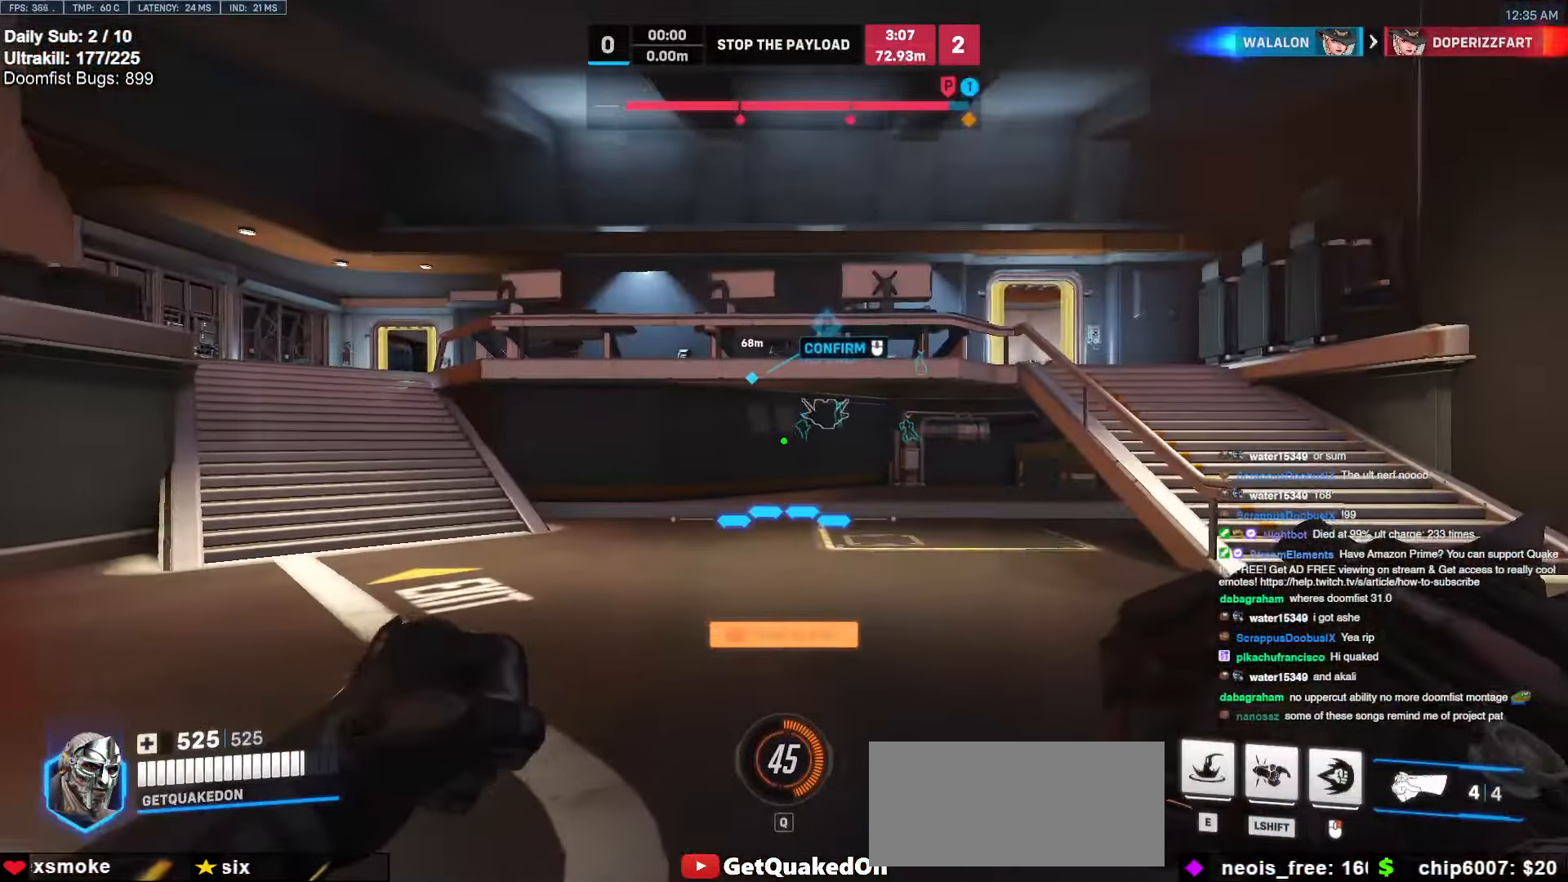
{"keys": ["w"], "mouse": [], "events": [[287, "e", "down"], [372, "e", "up"]]}
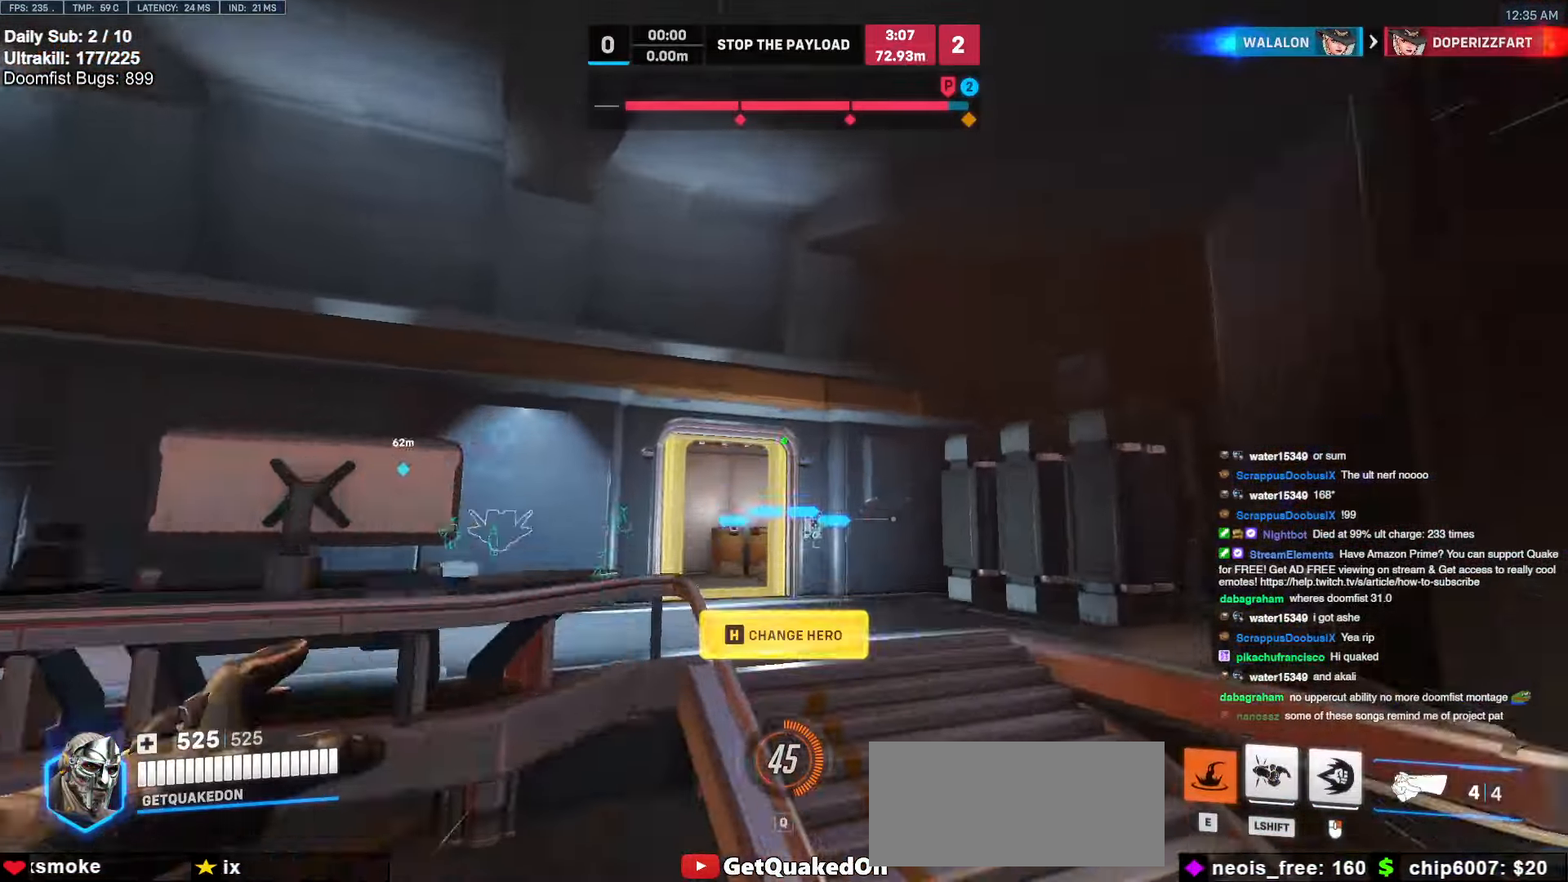
{"keys": ["a", "s"], "mouse": ["right"], "events": [[169, "mouse_right", "down"], [219, "w", "up"], [304, "s", "down"], [405, "a", "down"]]}
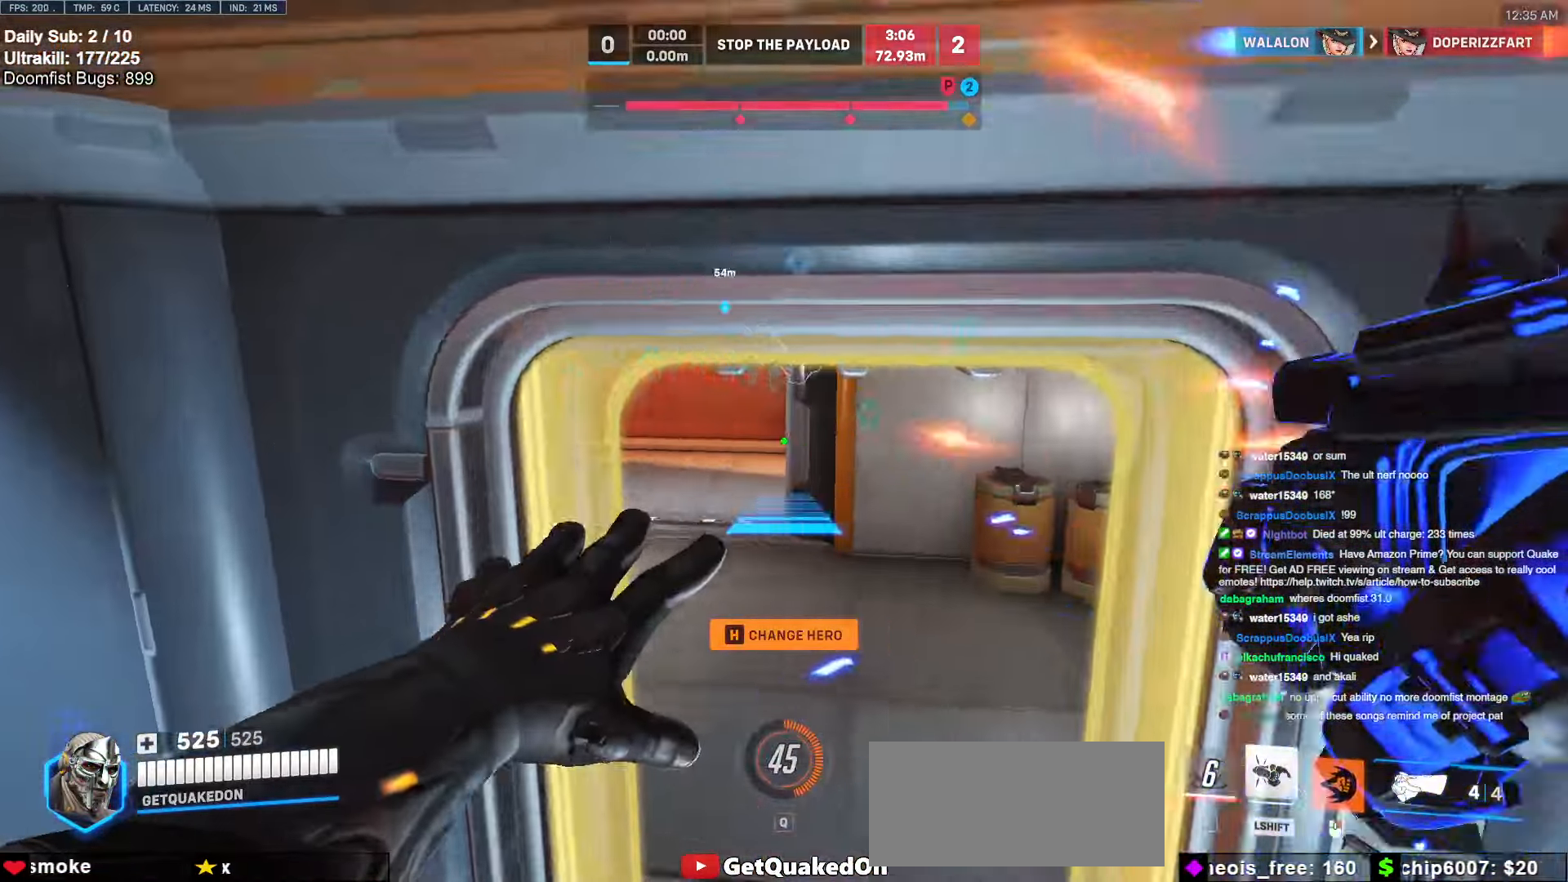
{"keys": ["w"], "mouse": [], "events": [[33, "s", "up"], [236, "a", "up"], [236, "w", "down"], [354, "d", "down"], [456, "d", "up"], [456, "mouse_right", "up"]]}
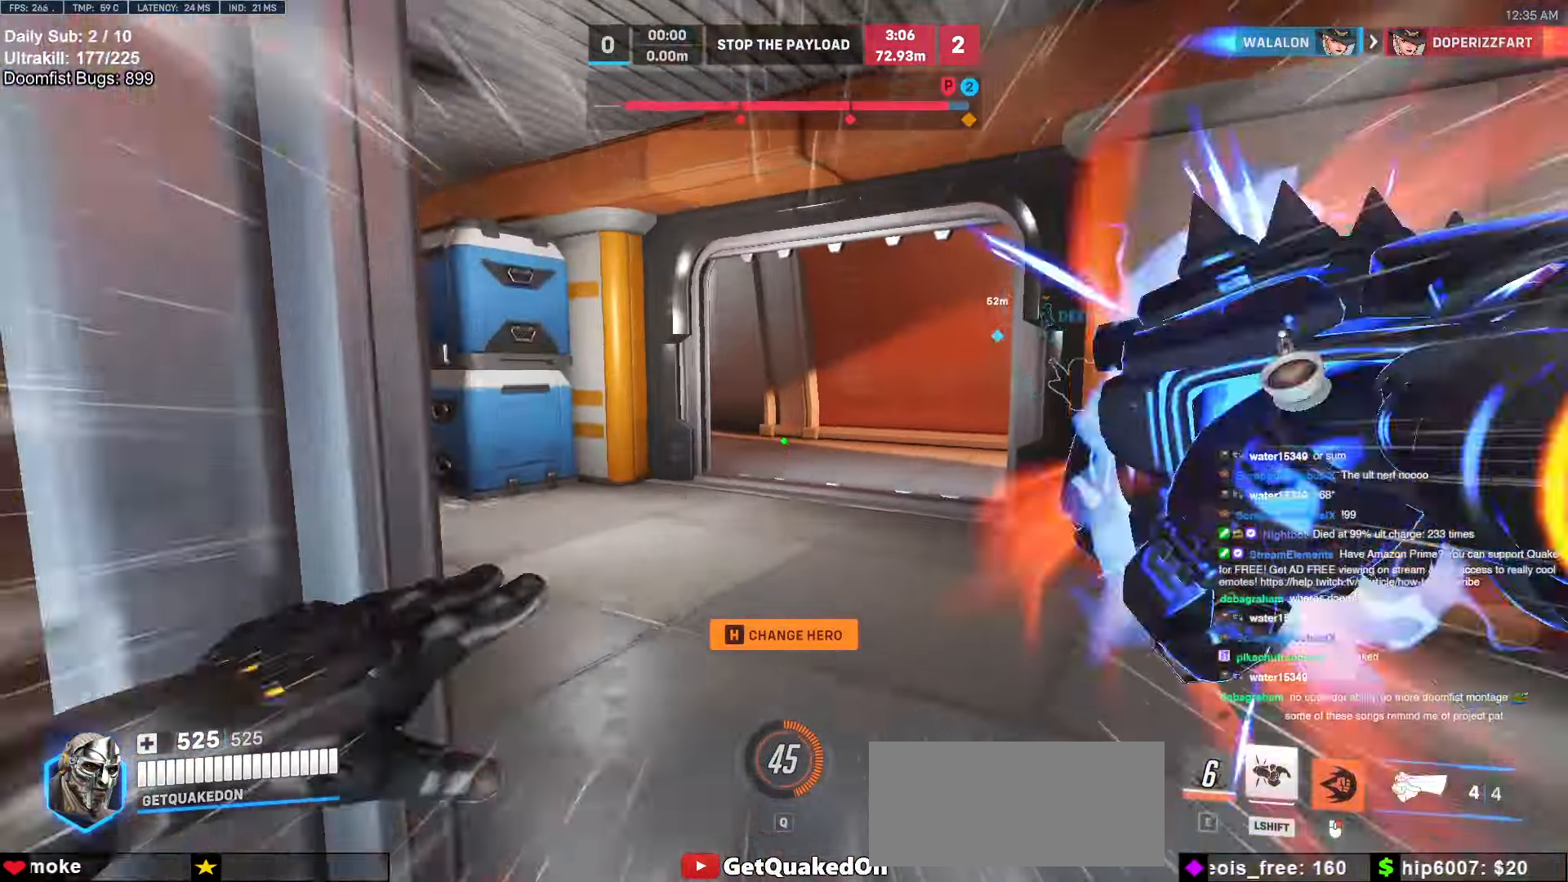
{"keys": ["w"], "mouse": [], "events": [[186, "a", "down"], [186, "space", "down"], [271, "space", "up"], [372, "a", "up"]]}
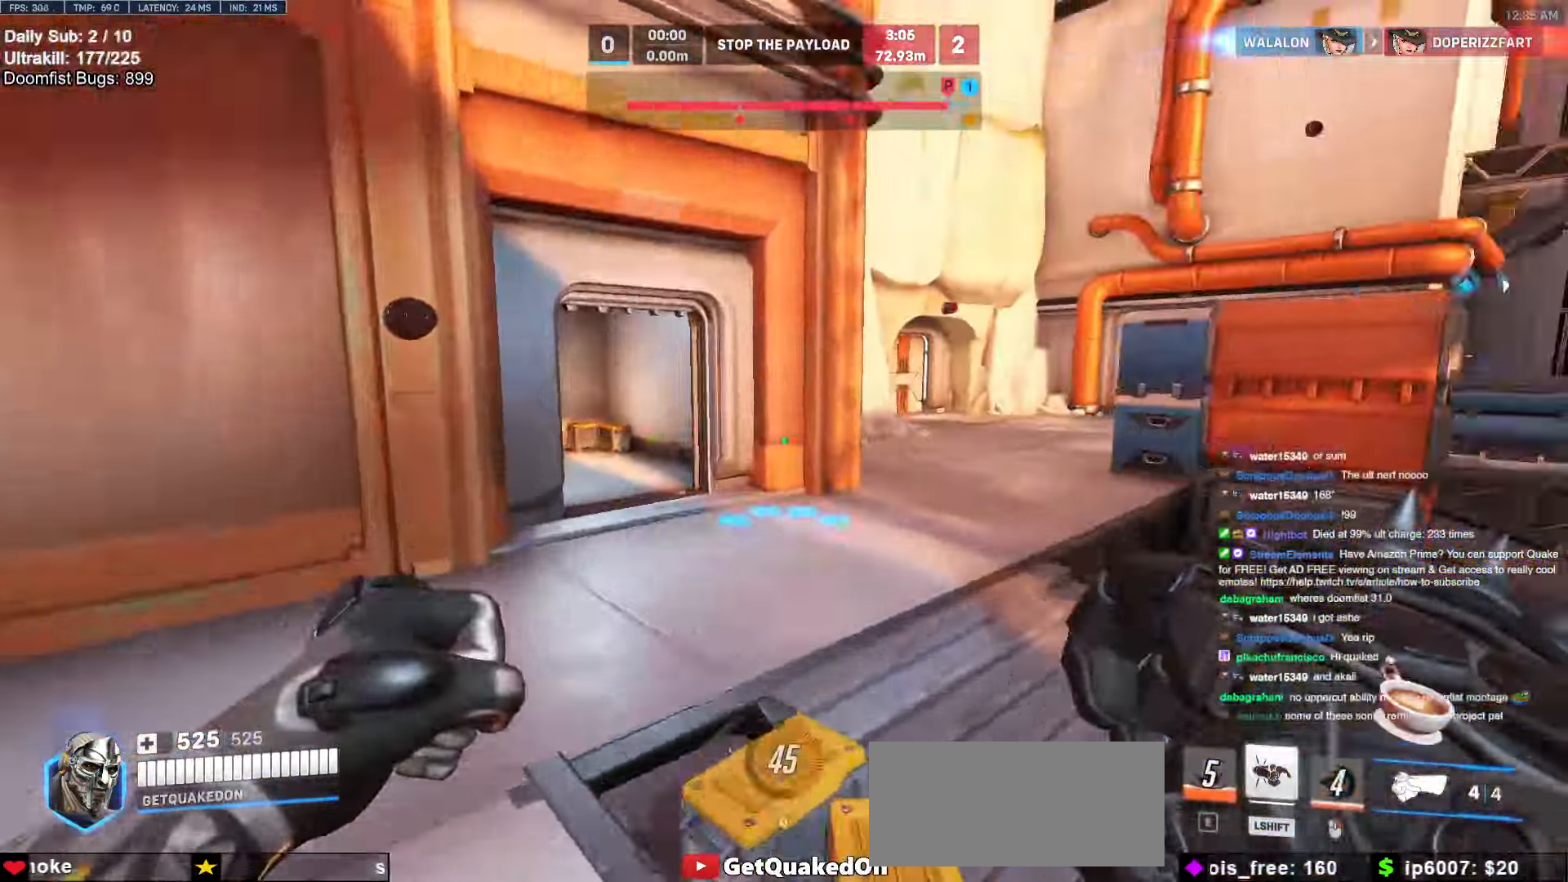
{"keys": ["w"], "mouse": [], "events": [[220, "space", "down"], [355, "space", "up"]]}
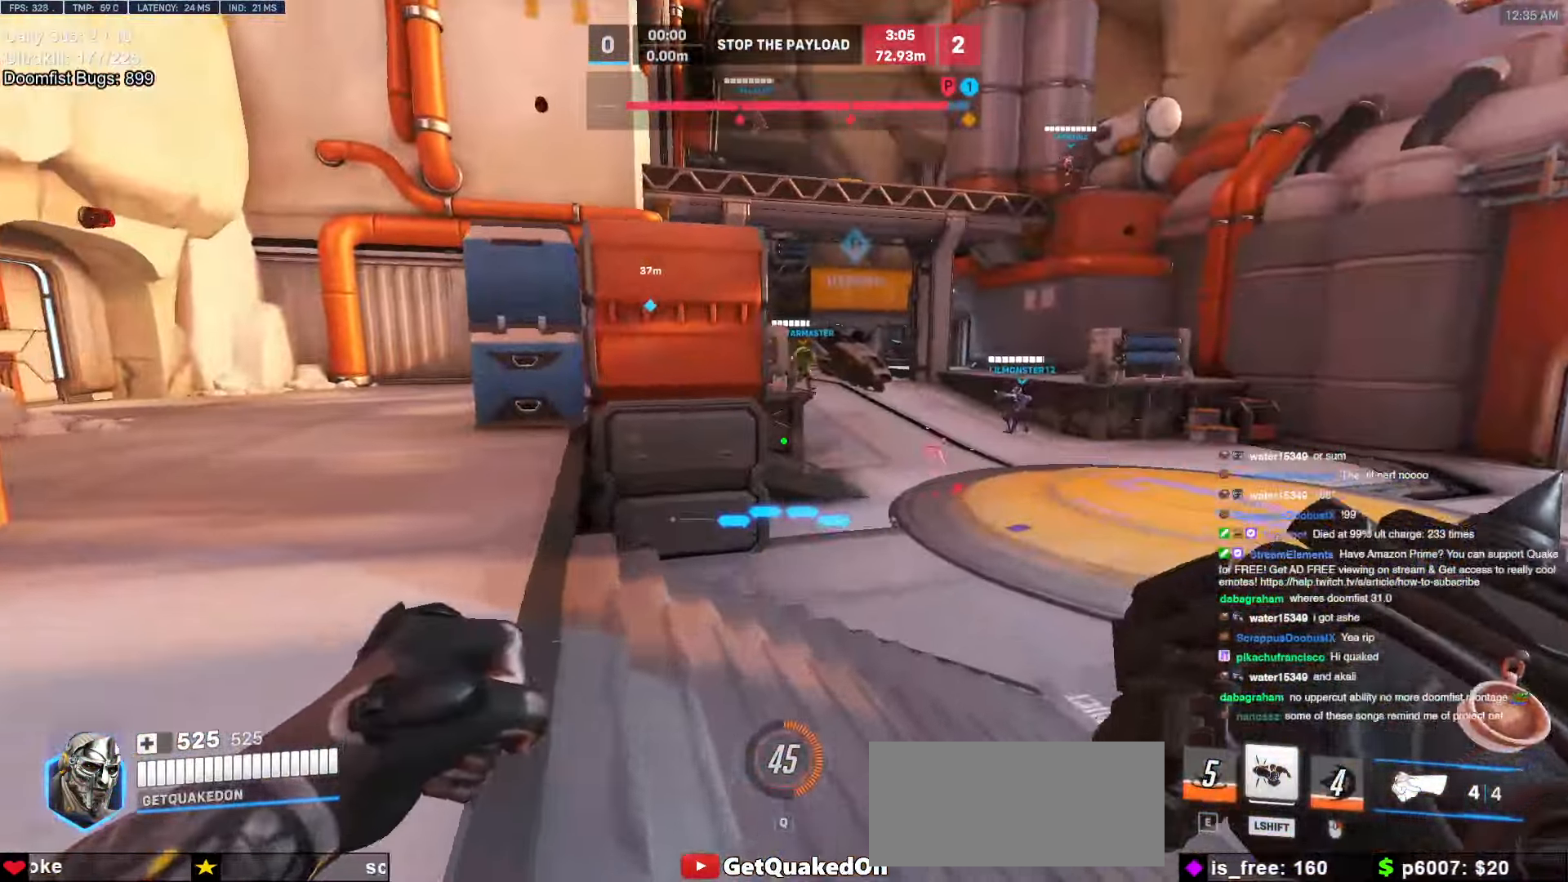
{"keys": ["d", "w"], "mouse": ["left"], "events": [[34, "space", "down"], [118, "space", "up"], [270, "a", "down"], [354, "a", "up"], [354, "mouse_left", "down"], [490, "d", "down"]]}
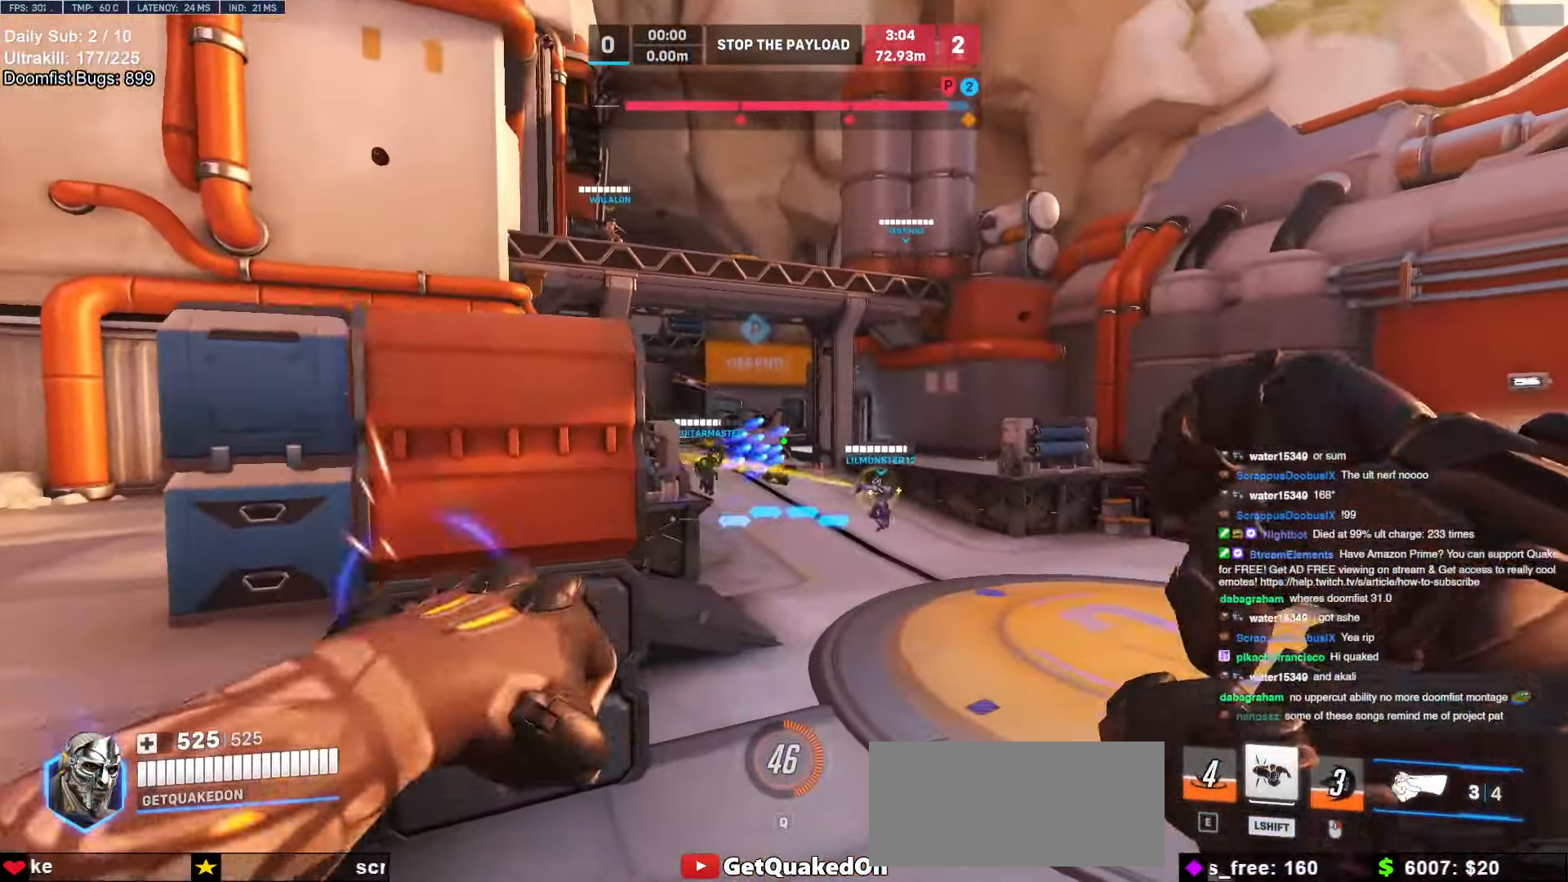
{"keys": ["space", "w"], "mouse": ["left"], "events": [[253, "d", "up"], [439, "space", "down"]]}
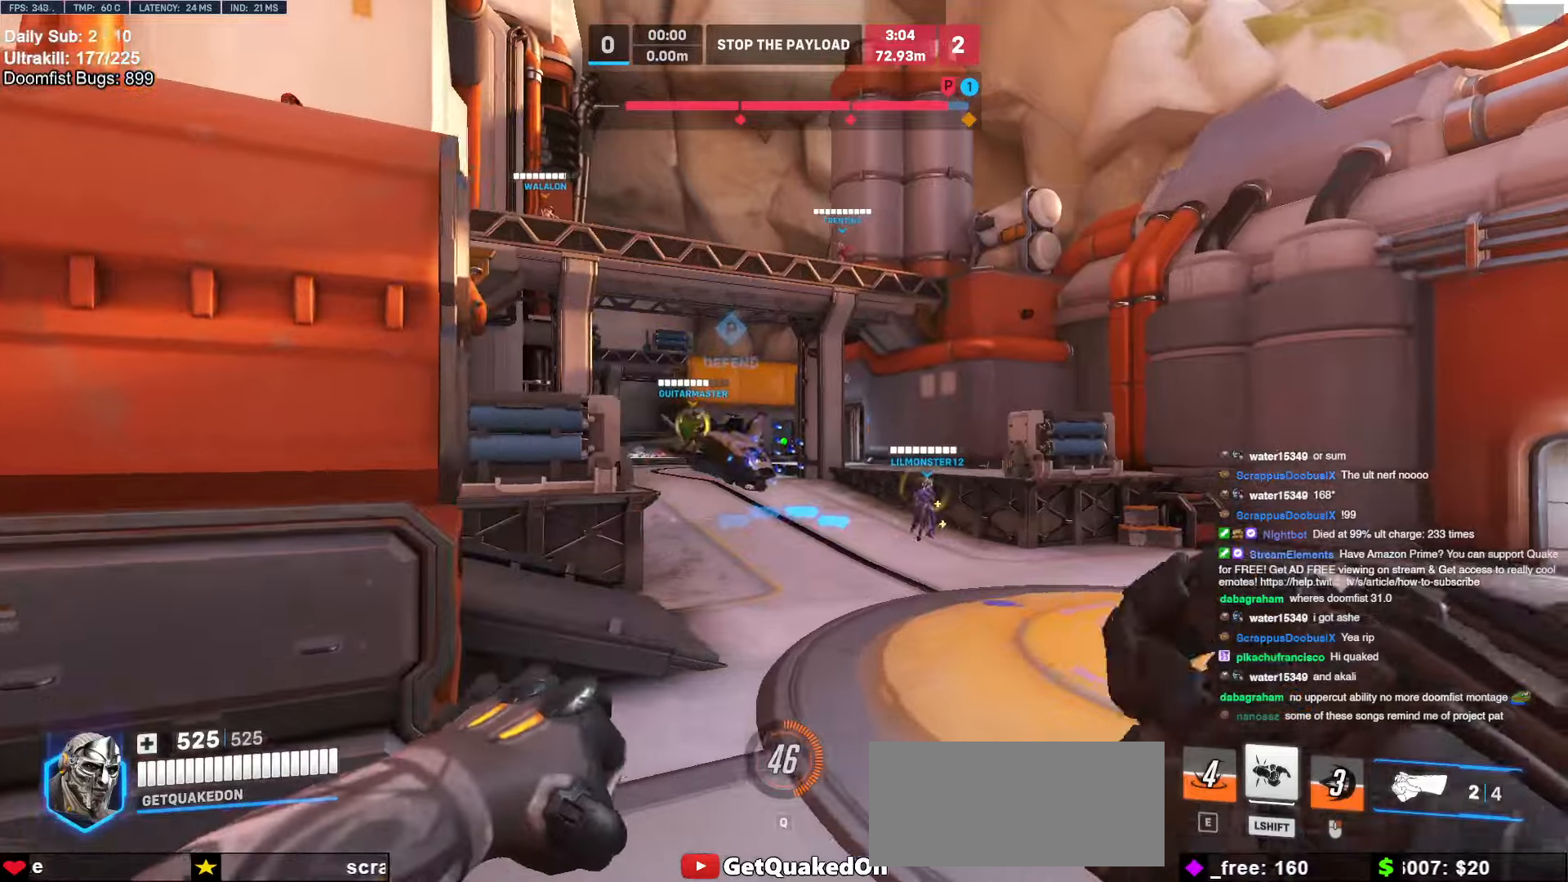
{"keys": ["w"], "mouse": [], "events": [[67, "space", "up"], [270, "r", "down"], [388, "r", "up"], [439, "mouse_left", "up"]]}